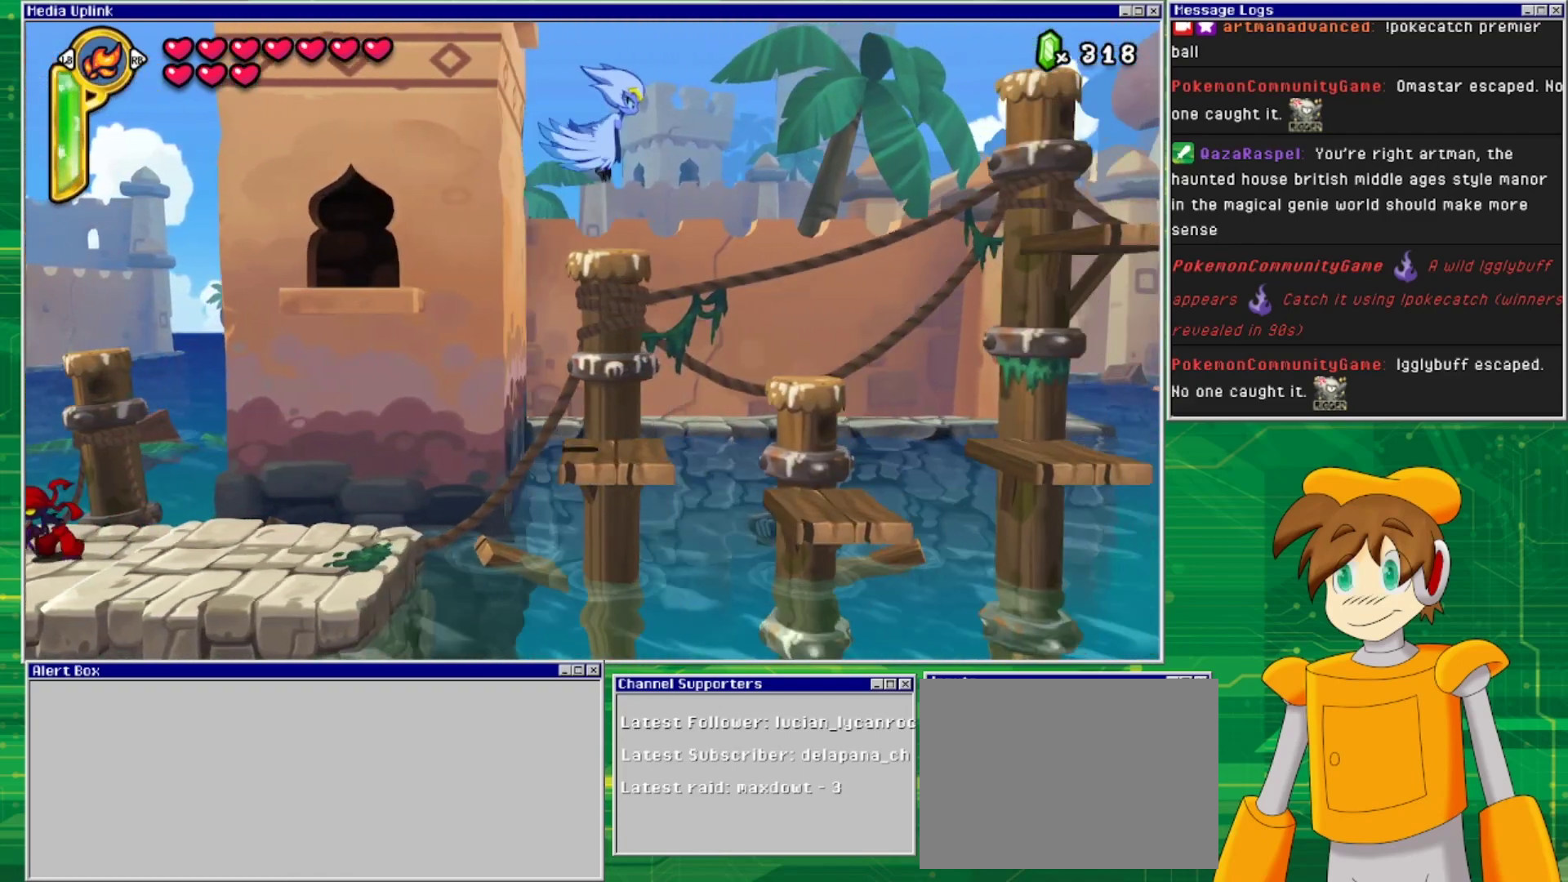
Gameplay with a controller (PlayStation layout); each line is a JSON object with the inputs held at the frame after it. "events" lists button and stick changes between this image and that frame as [ms after this image, input, new state], when the widget could be followed in between. Not read: L2 L3 R1 R2 R3 left_stick right_stick.
{"buttons": [], "events": [[33, "DPAD_RIGHT", "up"], [333, "CROSS", "down"], [467, "CROSS", "up"]]}
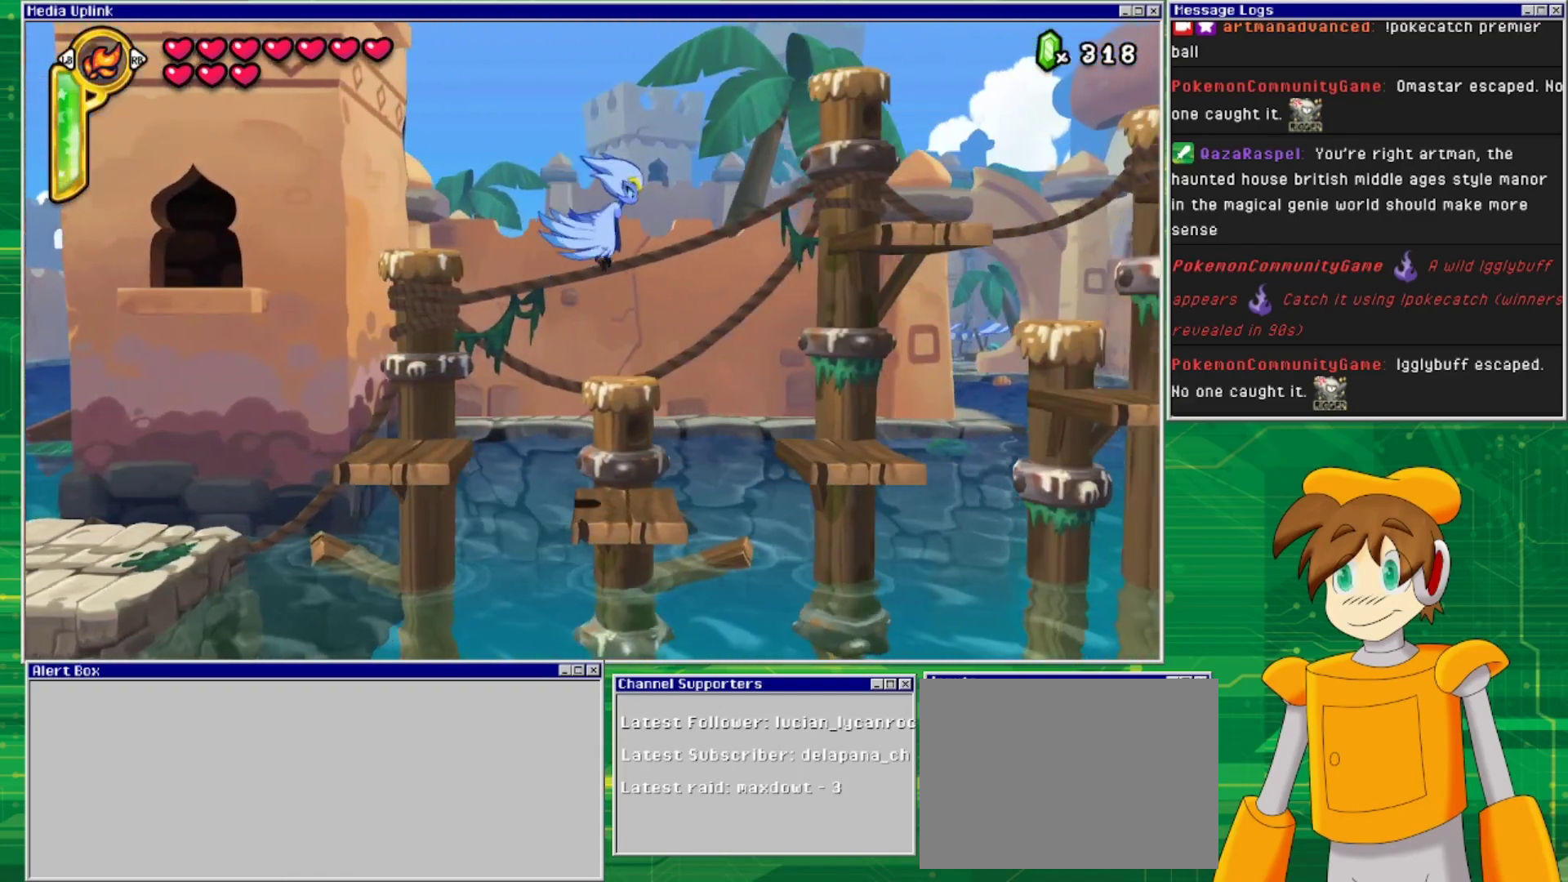
{"buttons": ["DPAD_RIGHT"], "events": [[33, "CROSS", "down"], [133, "CROSS", "up"], [133, "DPAD_RIGHT", "down"], [200, "CROSS", "down"], [300, "CROSS", "up"], [367, "CROSS", "down"], [500, "CROSS", "up"]]}
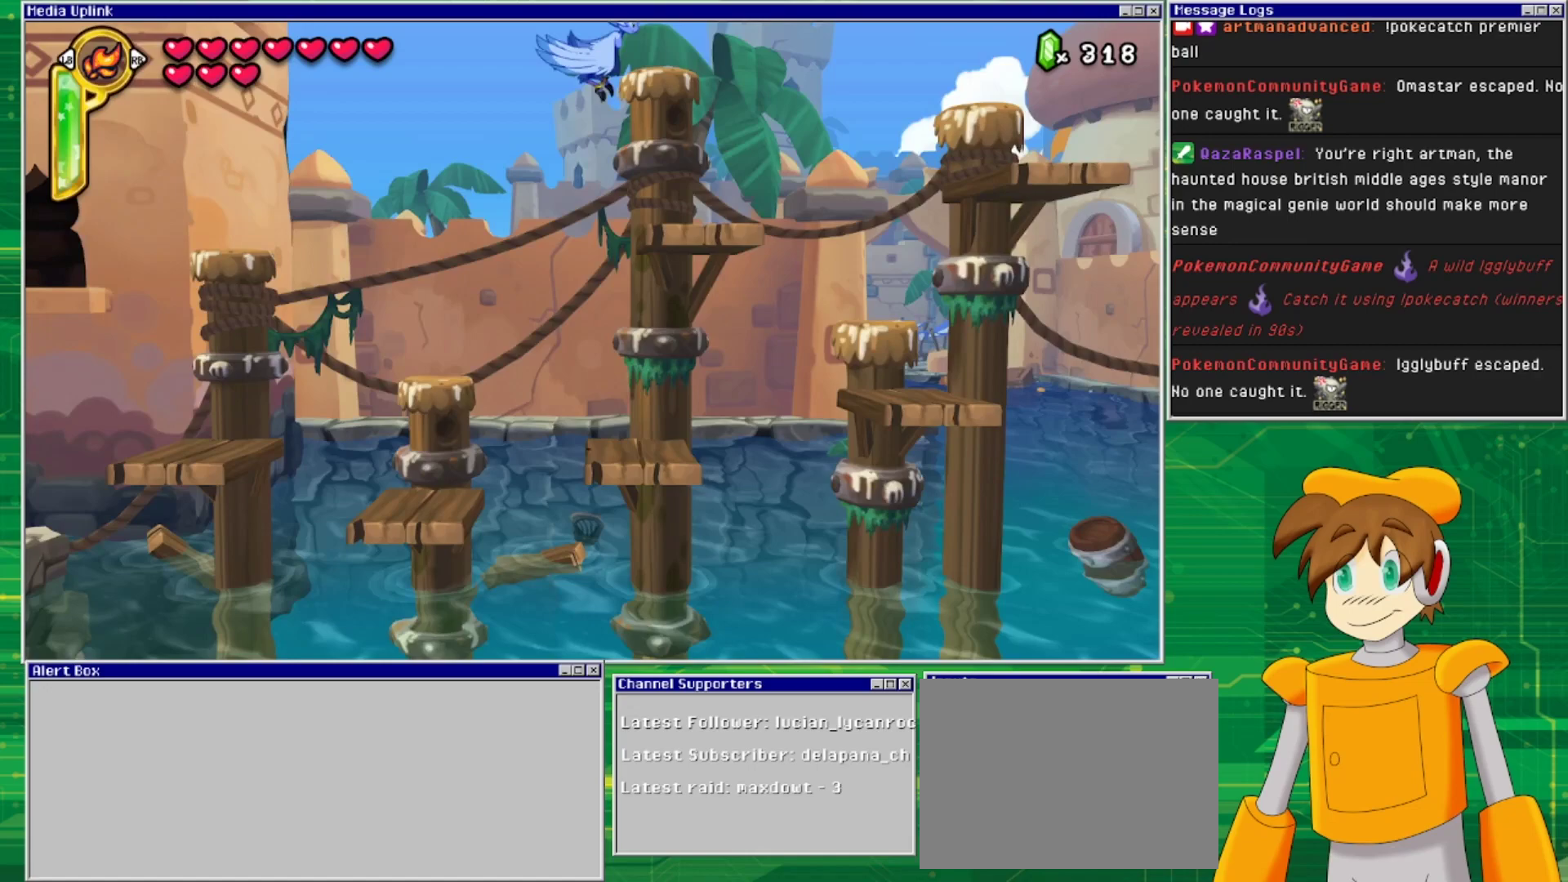
{"buttons": [], "events": [[33, "CROSS", "down"], [200, "CROSS", "up"], [267, "DPAD_RIGHT", "up"]]}
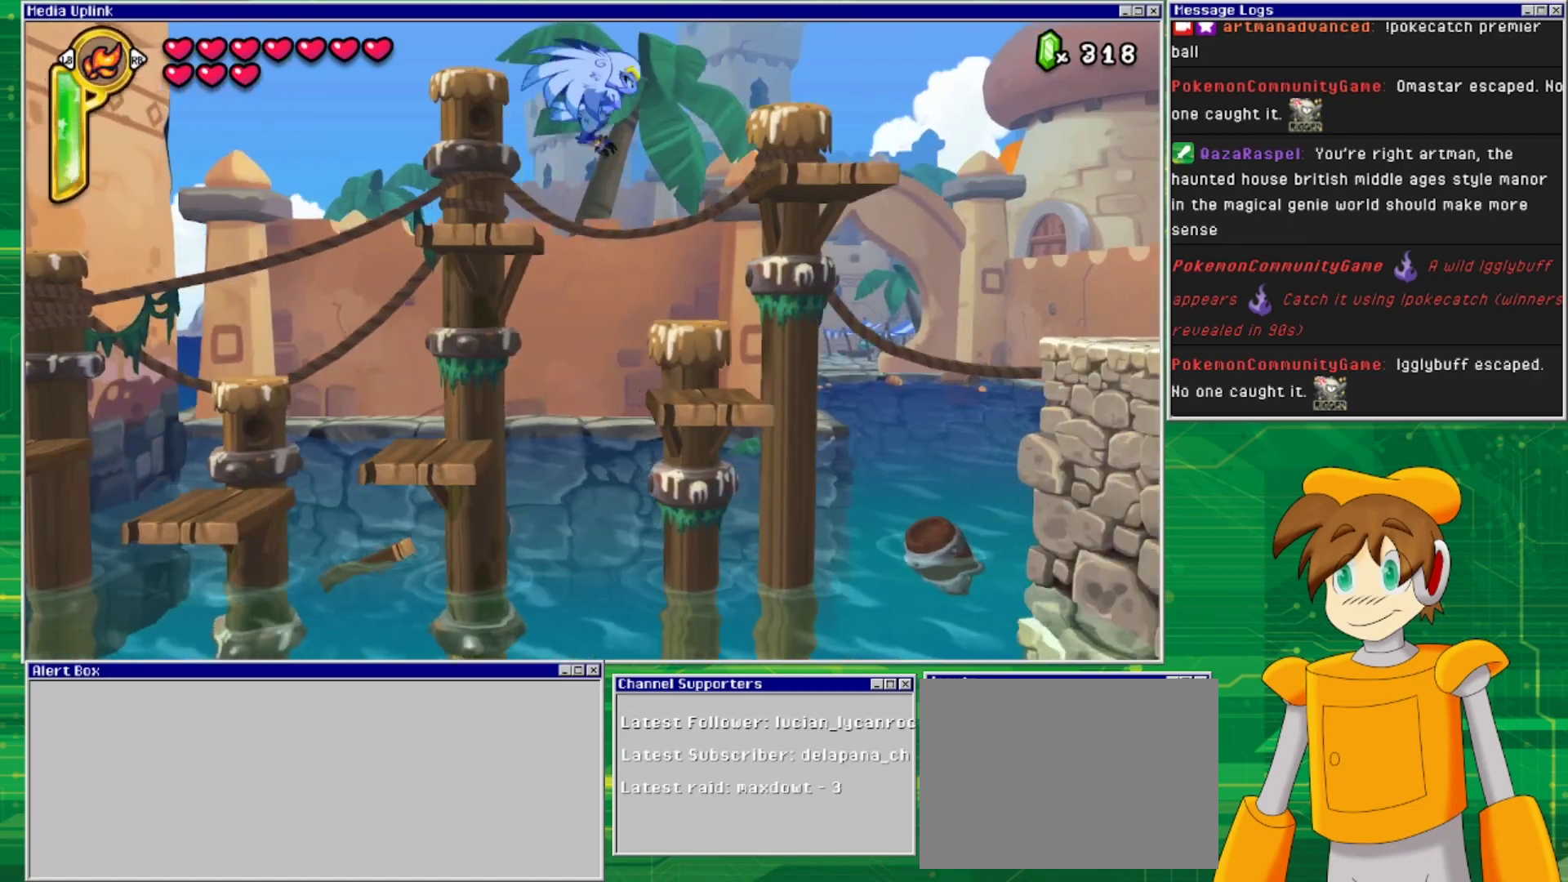
{"buttons": ["CROSS"], "events": [[100, "CROSS", "down"], [233, "CROSS", "up"], [300, "CROSS", "down"], [433, "CROSS", "up"], [467, "CROSS", "down"]]}
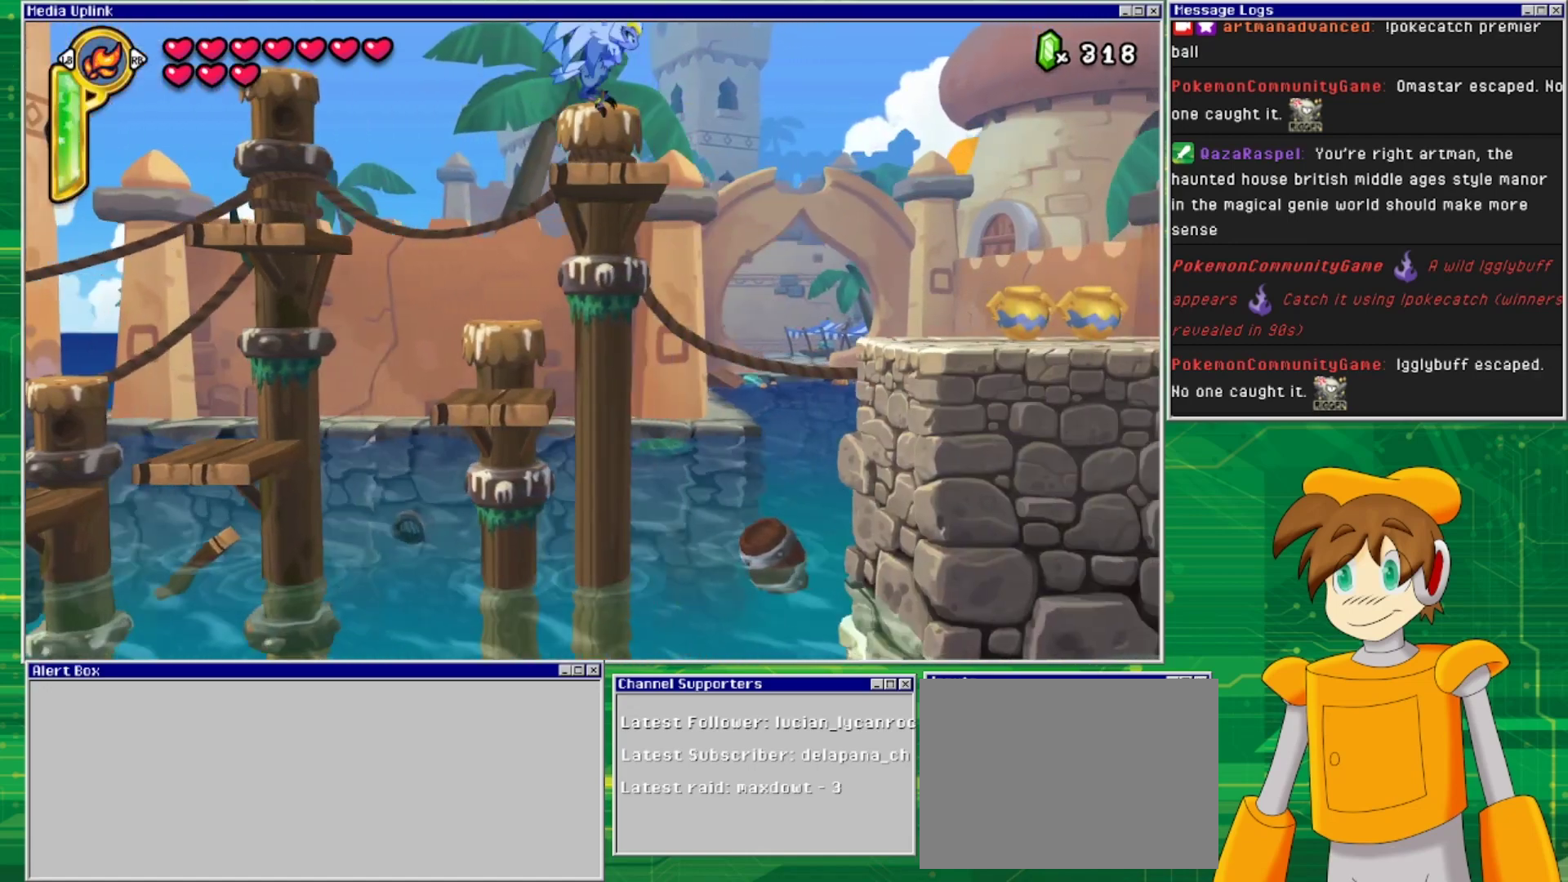
{"buttons": [], "events": [[100, "CROSS", "up"], [133, "CROSS", "down"], [333, "CROSS", "up"]]}
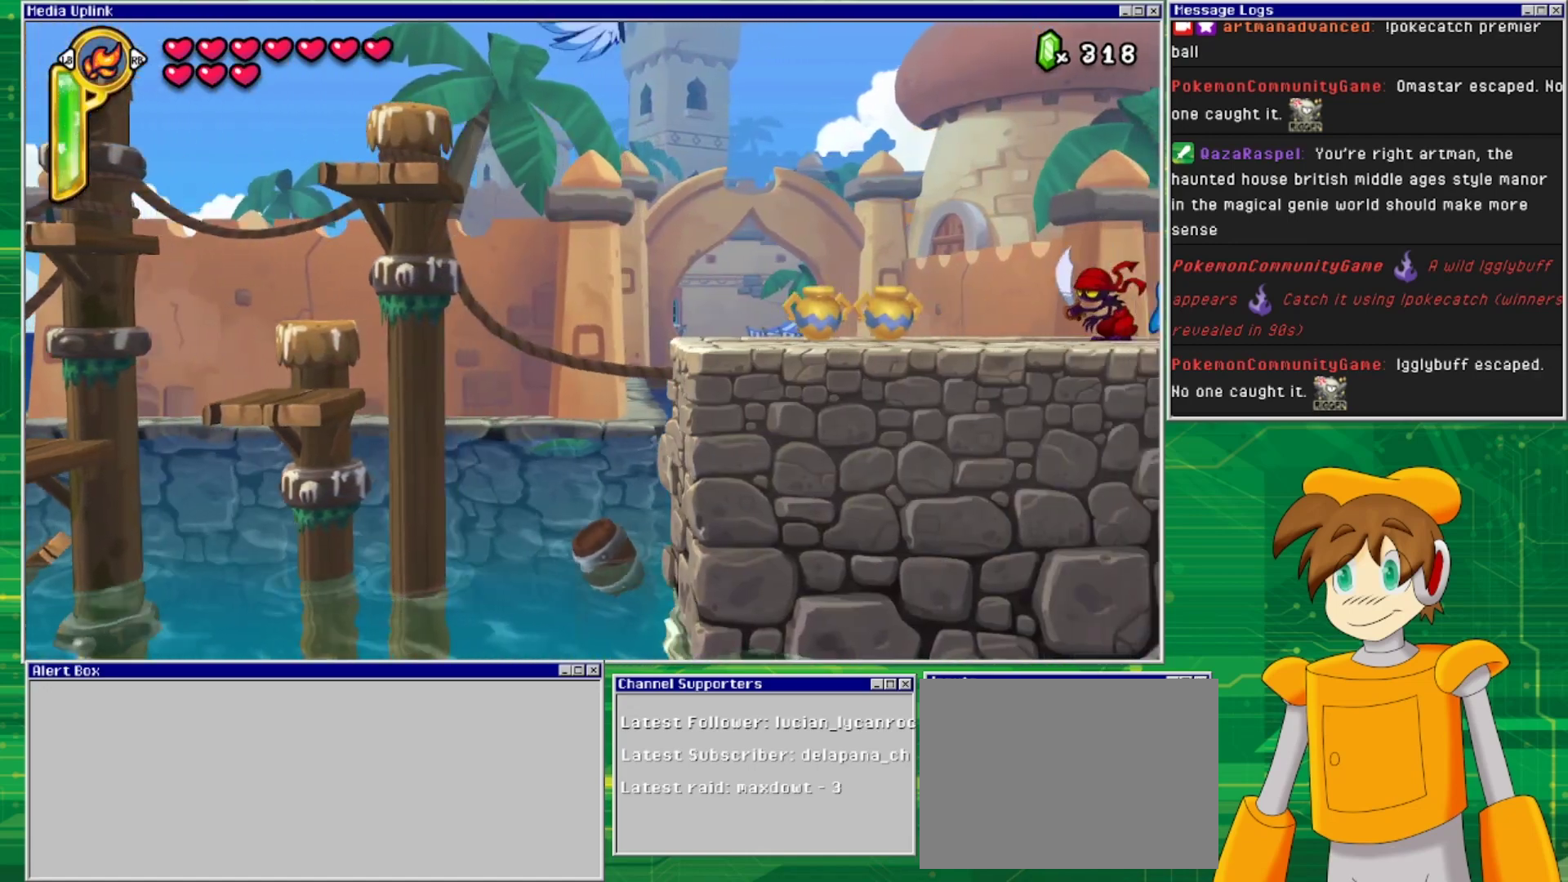
{"buttons": [], "events": [[367, "TRIANGLE", "down"], [500, "TRIANGLE", "up"]]}
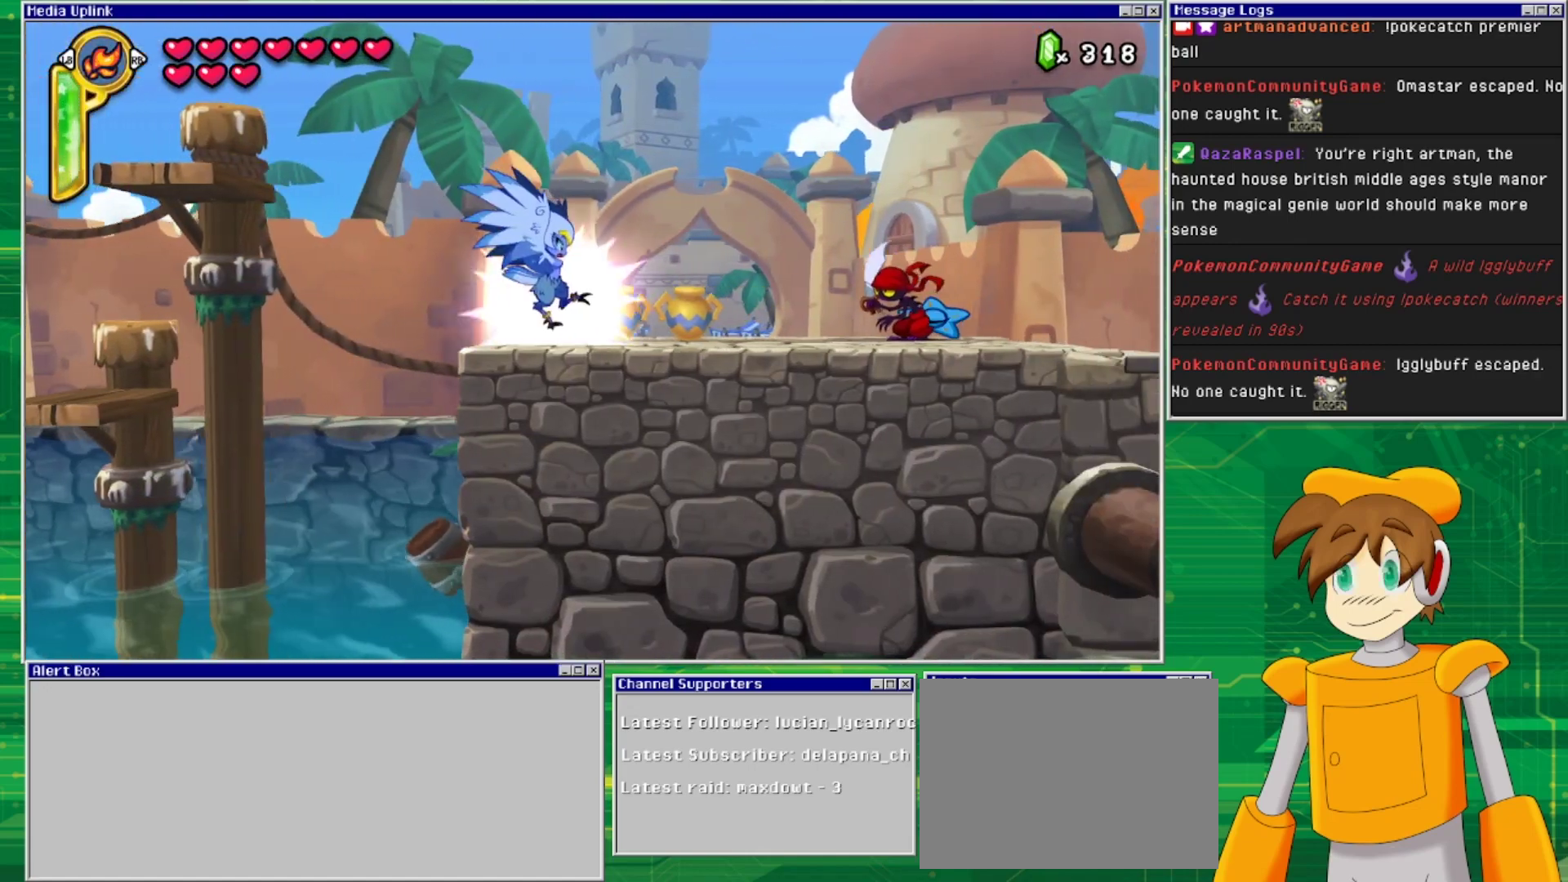
{"buttons": ["SQUARE", "DPAD_DOWN"], "events": [[433, "DPAD_DOWN", "down"], [467, "SQUARE", "down"]]}
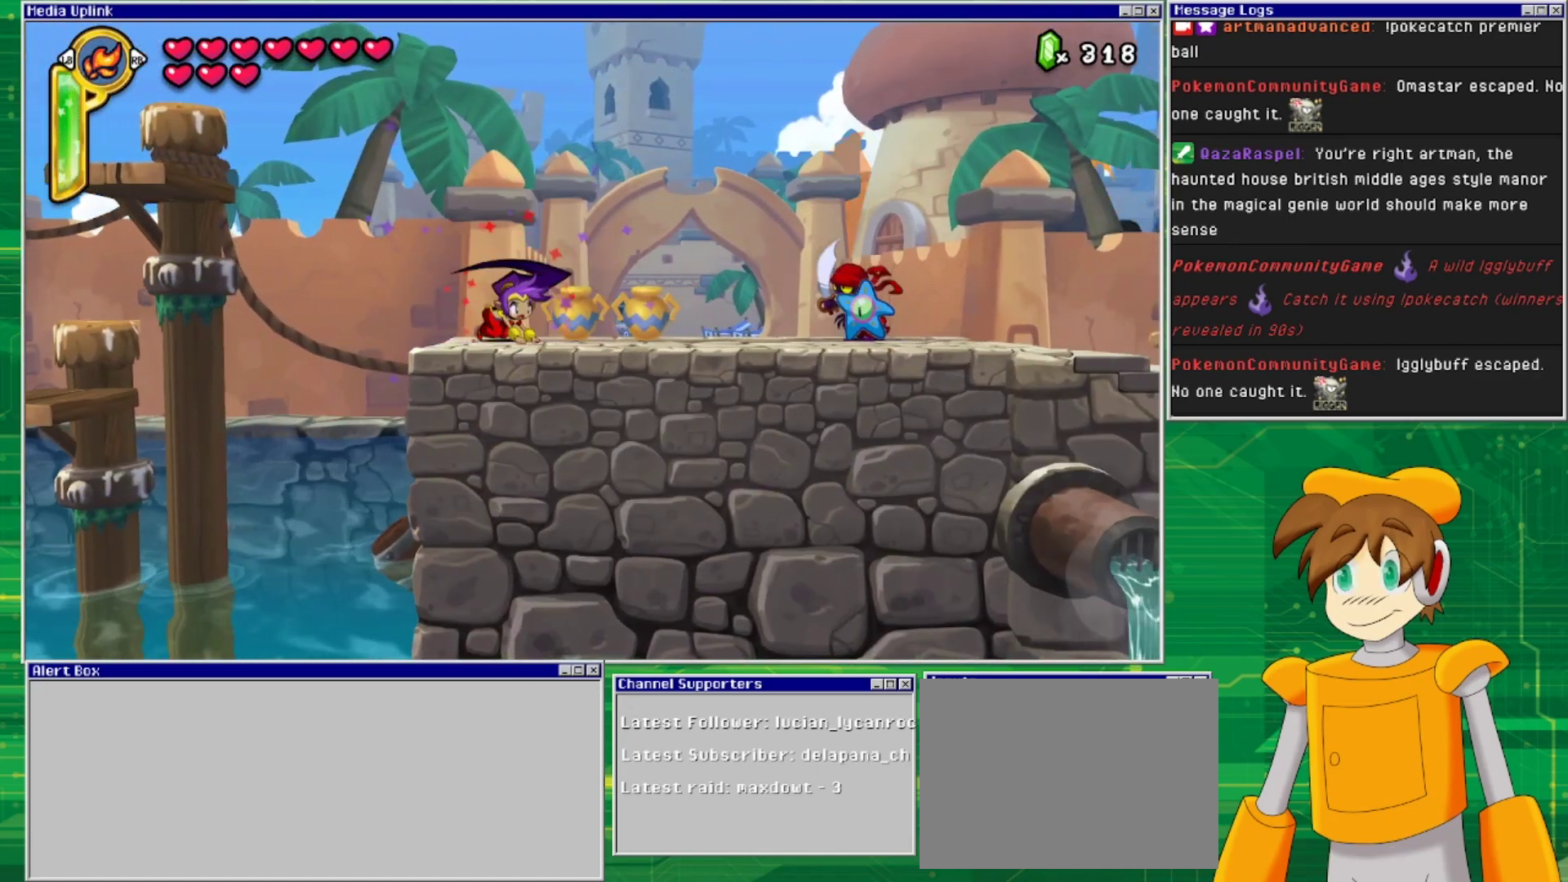
{"buttons": ["DPAD_DOWN"], "events": [[100, "SQUARE", "up"], [300, "DPAD_DOWN", "up"], [433, "DPAD_RIGHT", "down"], [500, "DPAD_DOWN", "down"], [500, "DPAD_RIGHT", "up"]]}
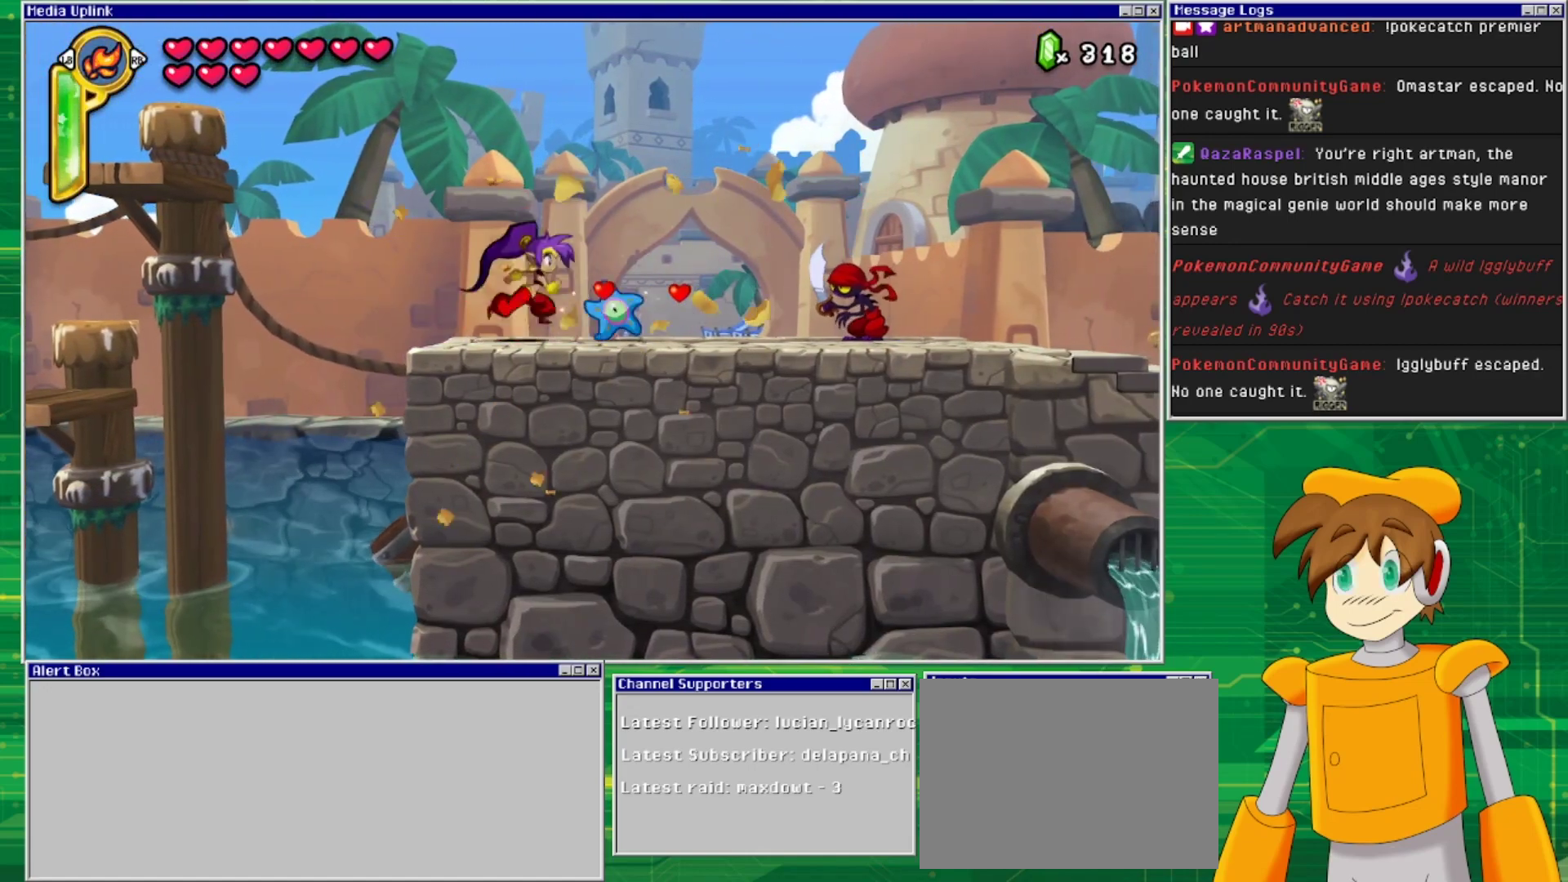
{"buttons": ["DPAD_RIGHT"], "events": [[67, "SQUARE", "down"], [167, "SQUARE", "up"], [433, "DPAD_DOWN", "up"], [433, "DPAD_RIGHT", "down"]]}
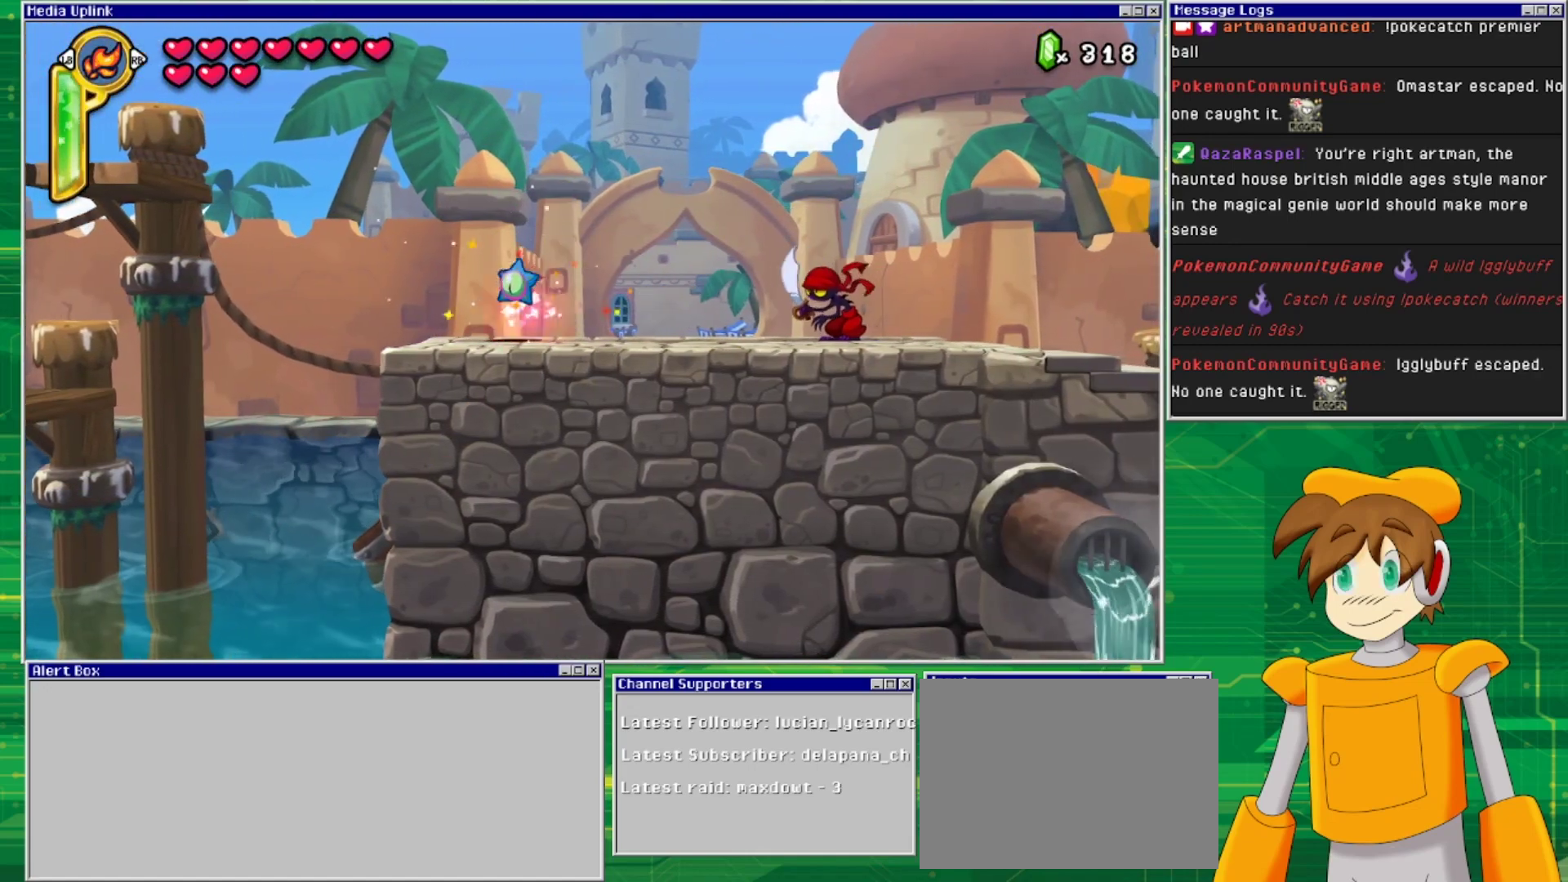
{"buttons": ["DPAD_RIGHT"], "events": []}
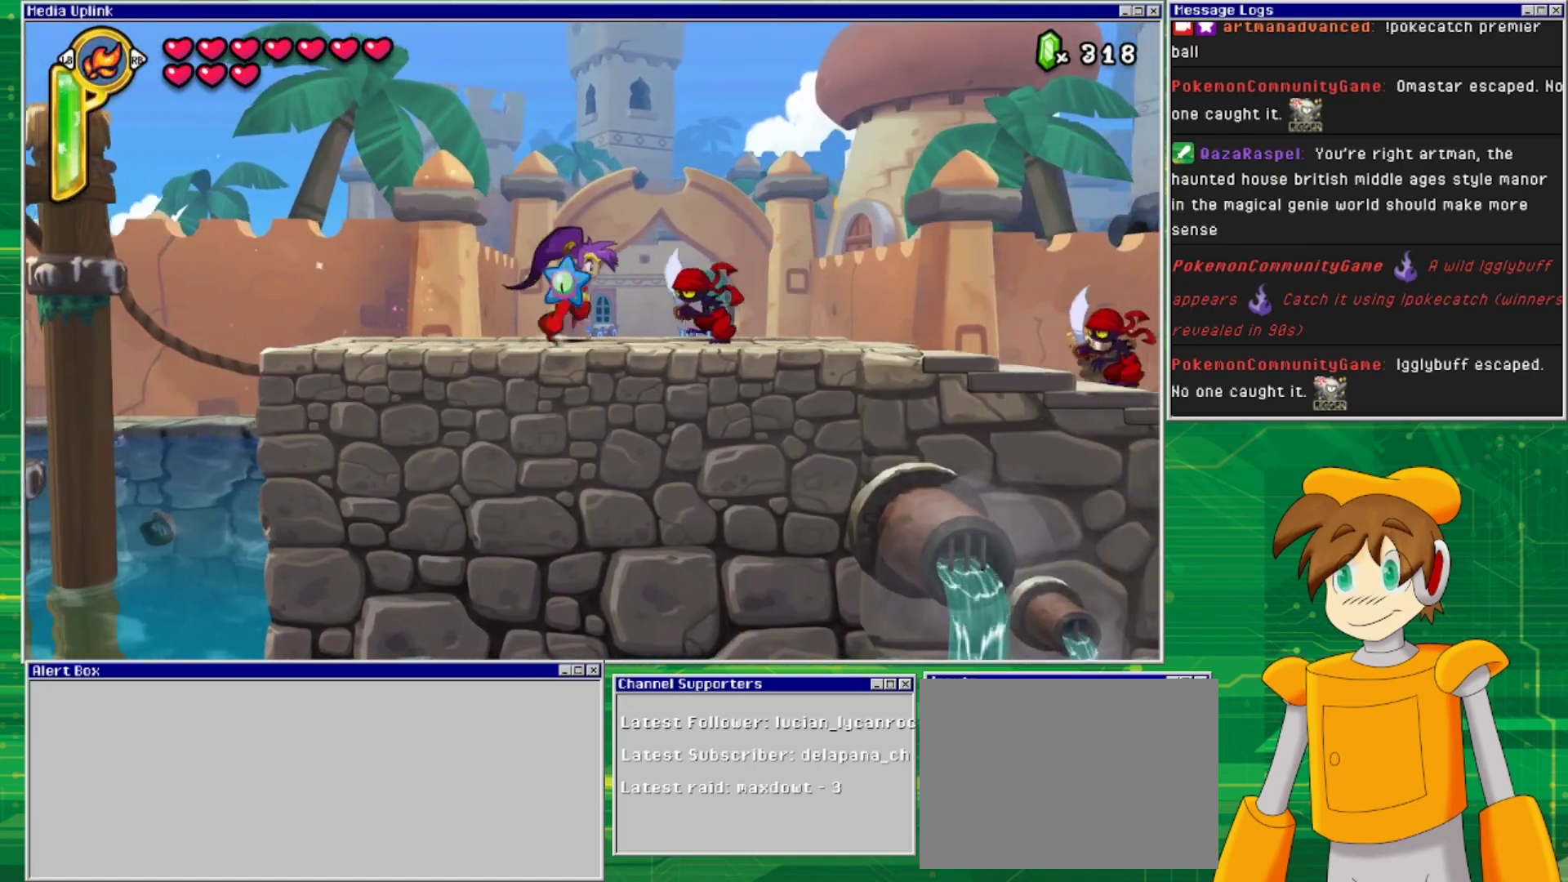
{"buttons": ["DPAD_RIGHT"], "events": [[33, "DPAD_DOWN", "down"], [33, "DPAD_RIGHT", "up"], [67, "SQUARE", "down"], [167, "SQUARE", "up"], [333, "DPAD_DOWN", "up"], [467, "DPAD_RIGHT", "down"]]}
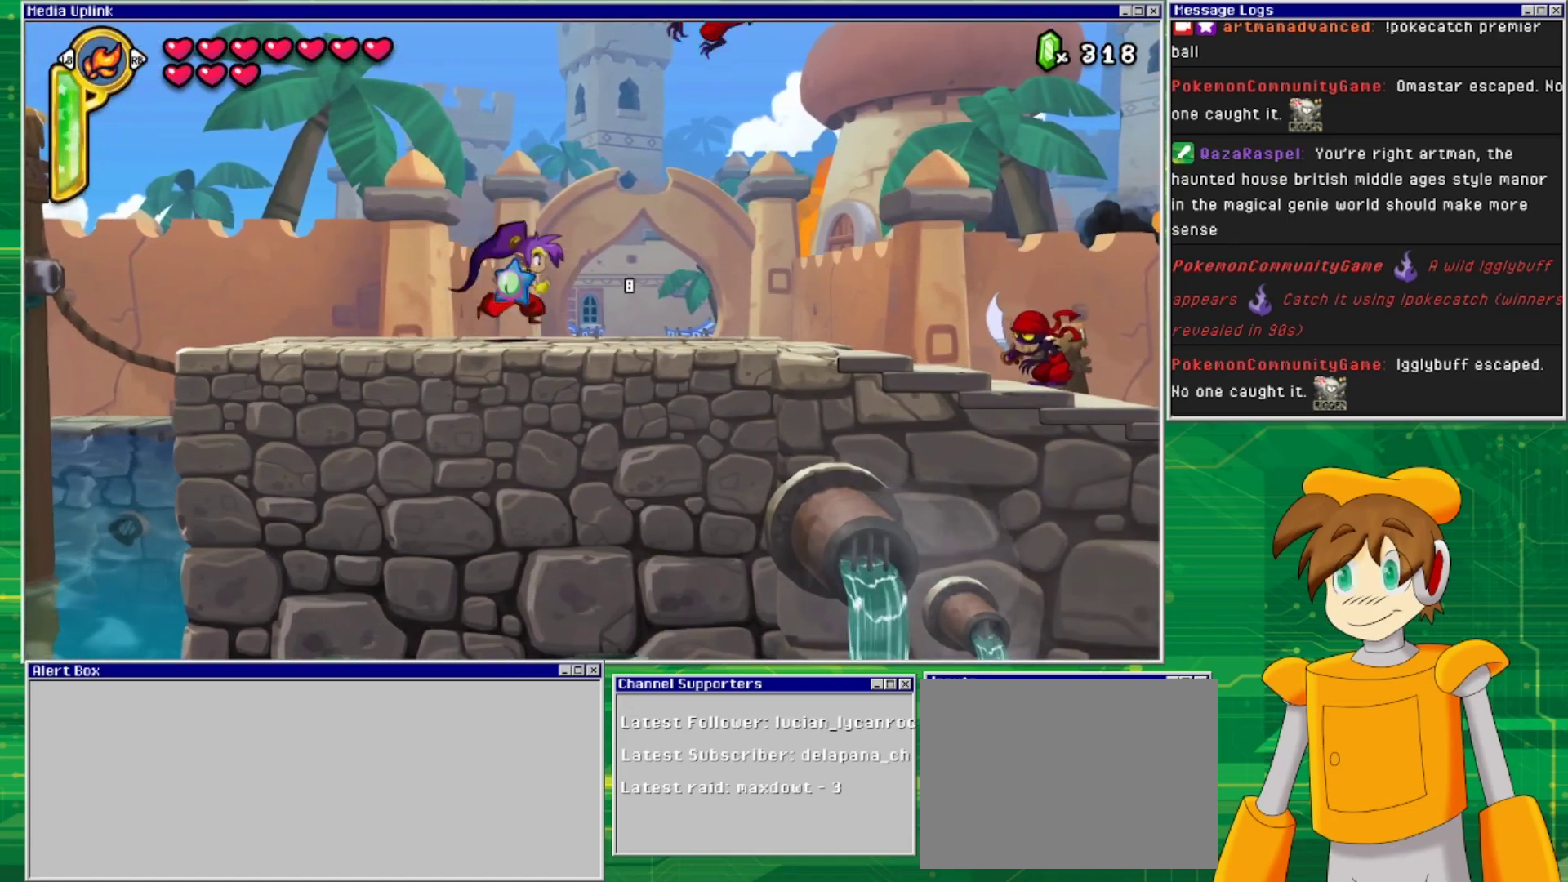
{"buttons": ["DPAD_RIGHT"], "events": []}
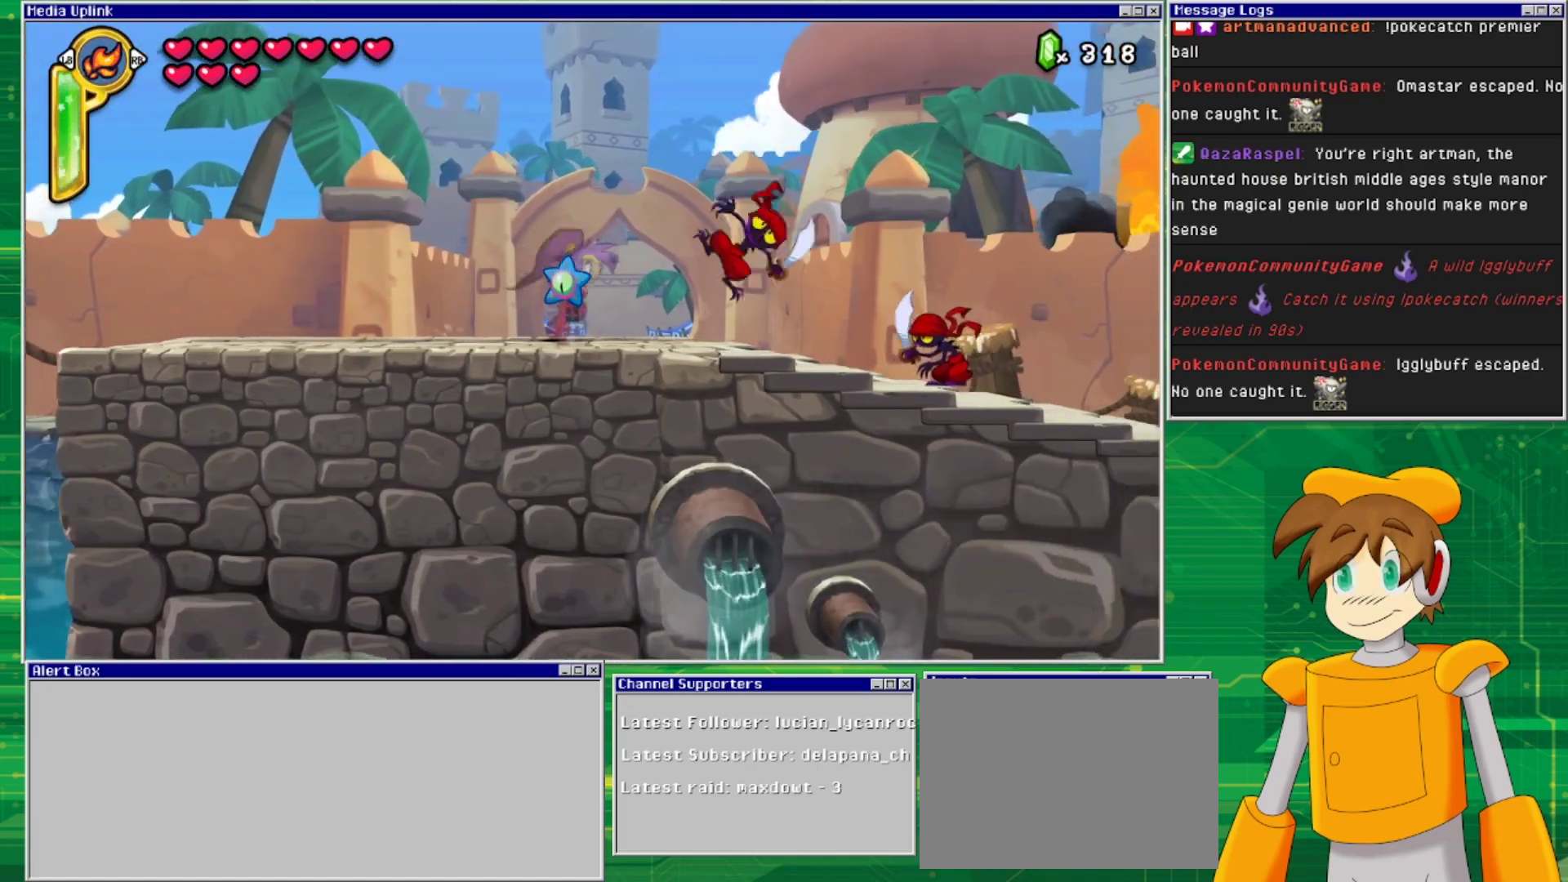
{"buttons": ["DPAD_RIGHT"], "events": []}
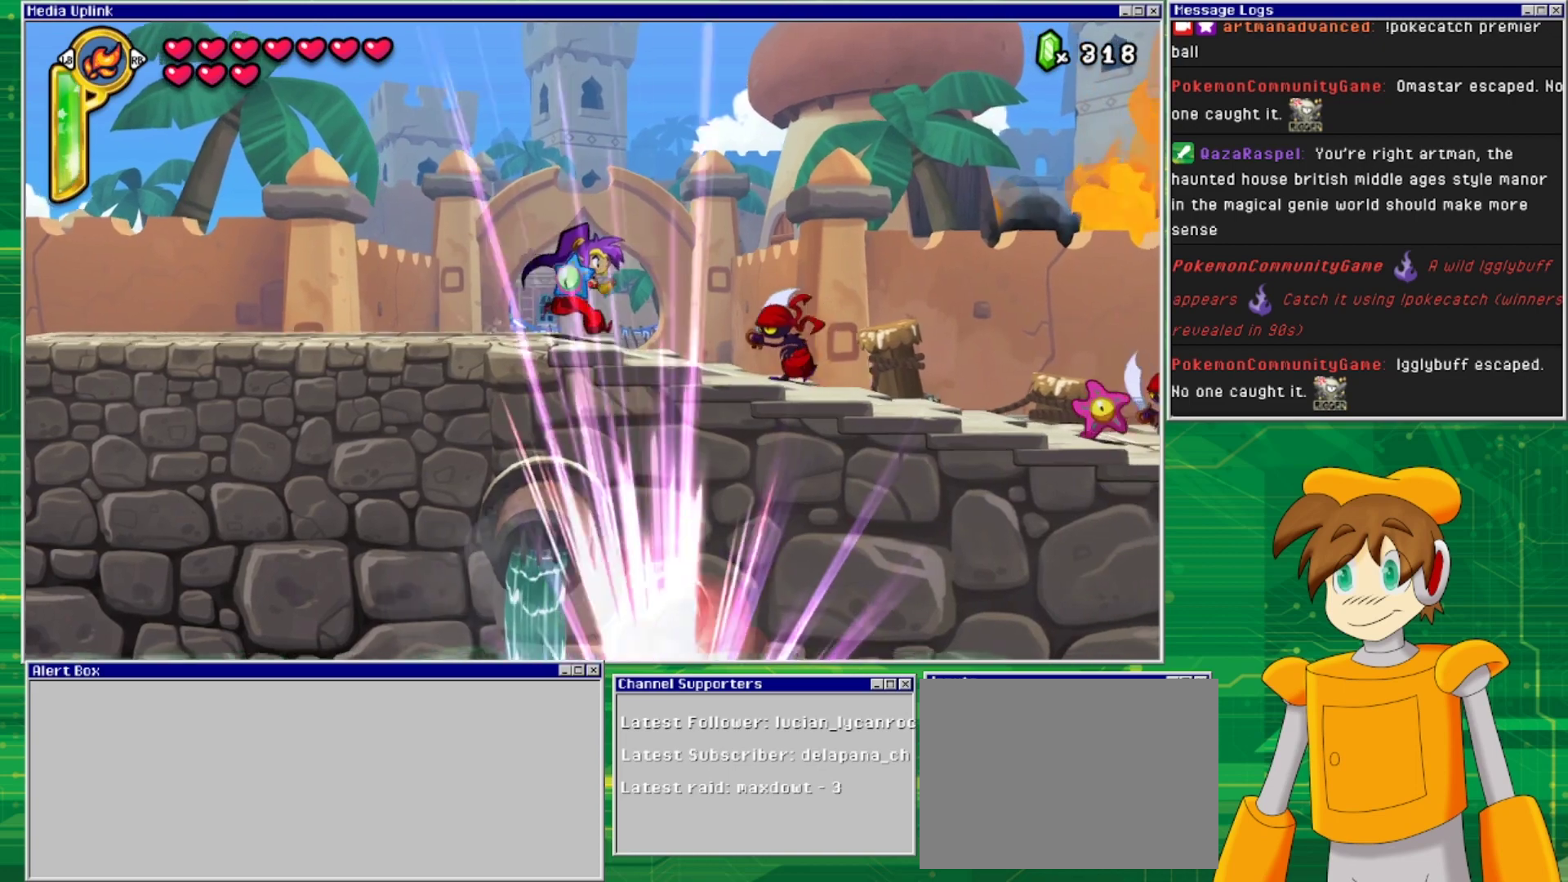
{"buttons": ["DPAD_RIGHT"], "events": [[200, "DPAD_DOWN", "down"], [200, "DPAD_RIGHT", "up"], [233, "SQUARE", "down"], [333, "SQUARE", "up"], [367, "DPAD_DOWN", "up"], [367, "DPAD_RIGHT", "down"]]}
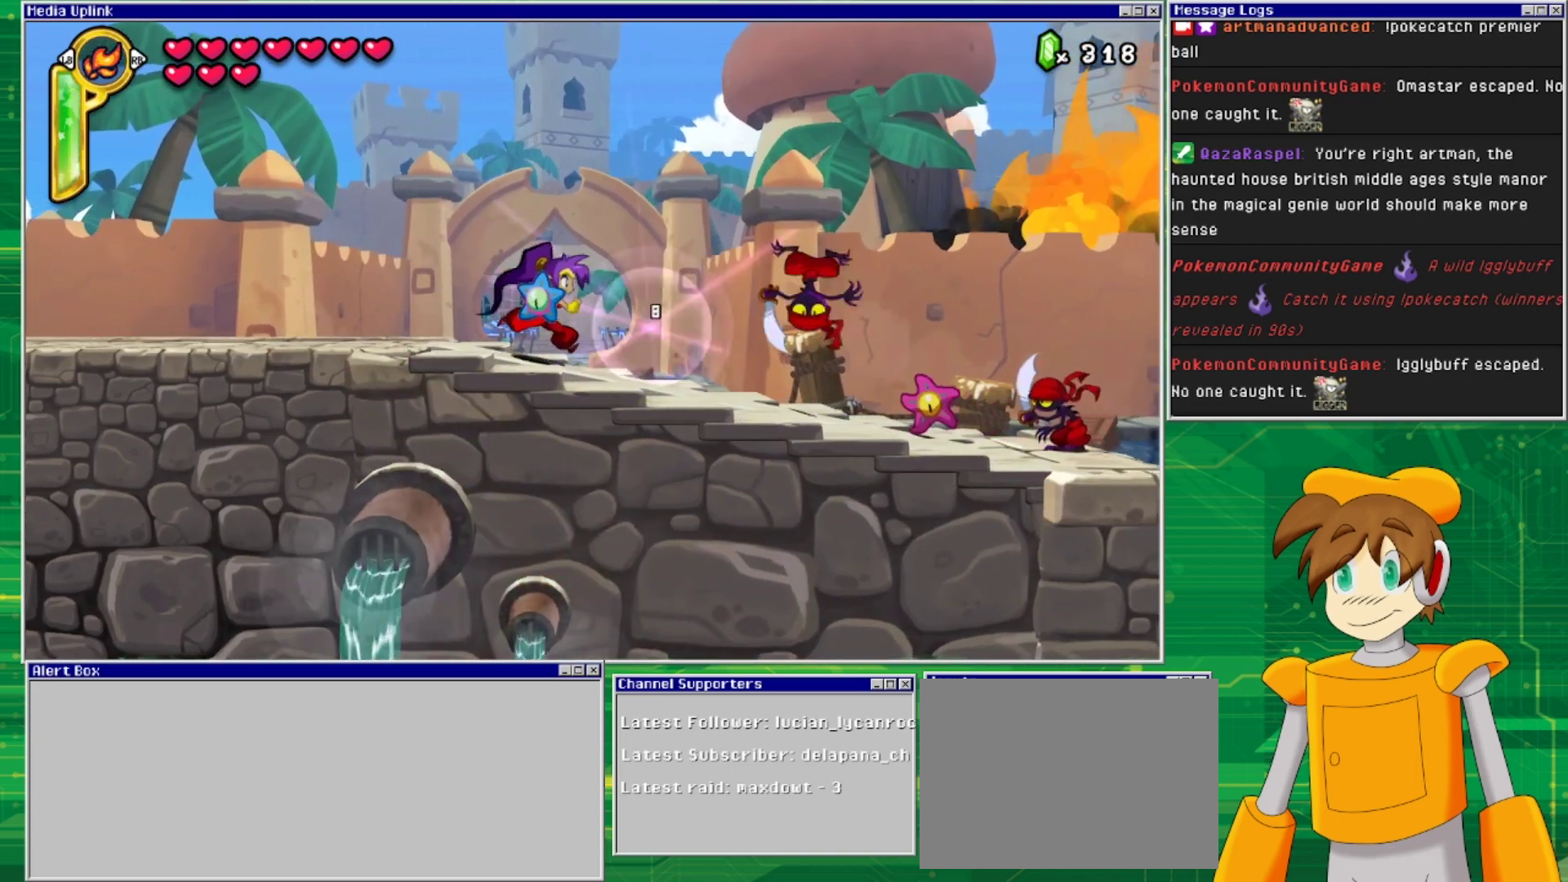
{"buttons": ["DPAD_RIGHT"], "events": []}
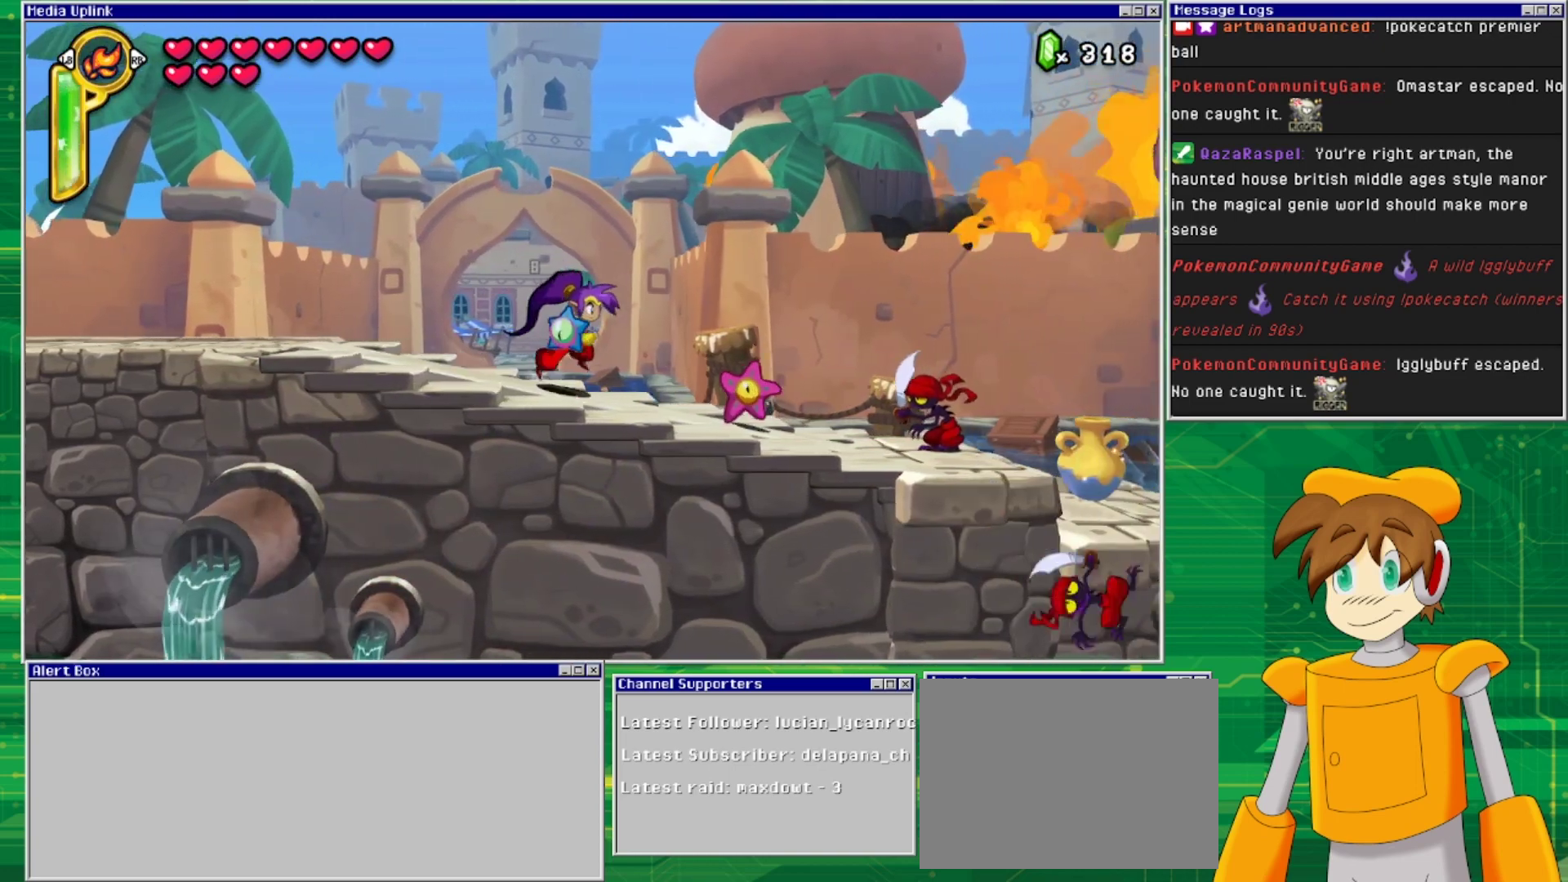
{"buttons": ["DPAD_DOWN"], "events": [[67, "DPAD_DOWN", "down"], [67, "DPAD_RIGHT", "up"], [167, "SQUARE", "down"], [267, "SQUARE", "up"]]}
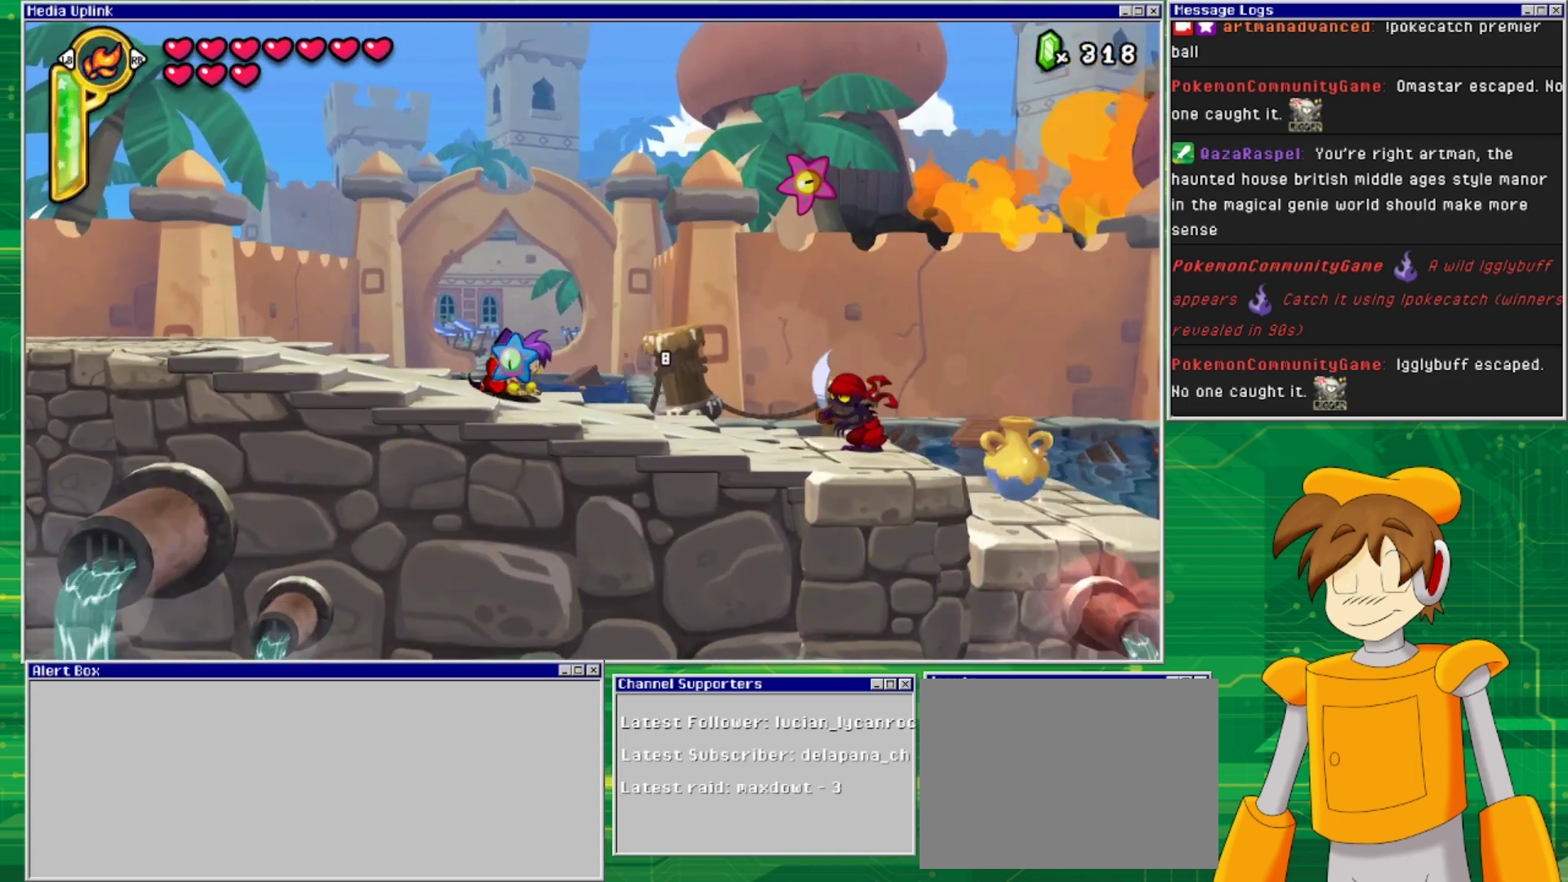
{"buttons": ["DPAD_RIGHT"], "events": [[167, "DPAD_DOWN", "up"], [167, "DPAD_RIGHT", "down"]]}
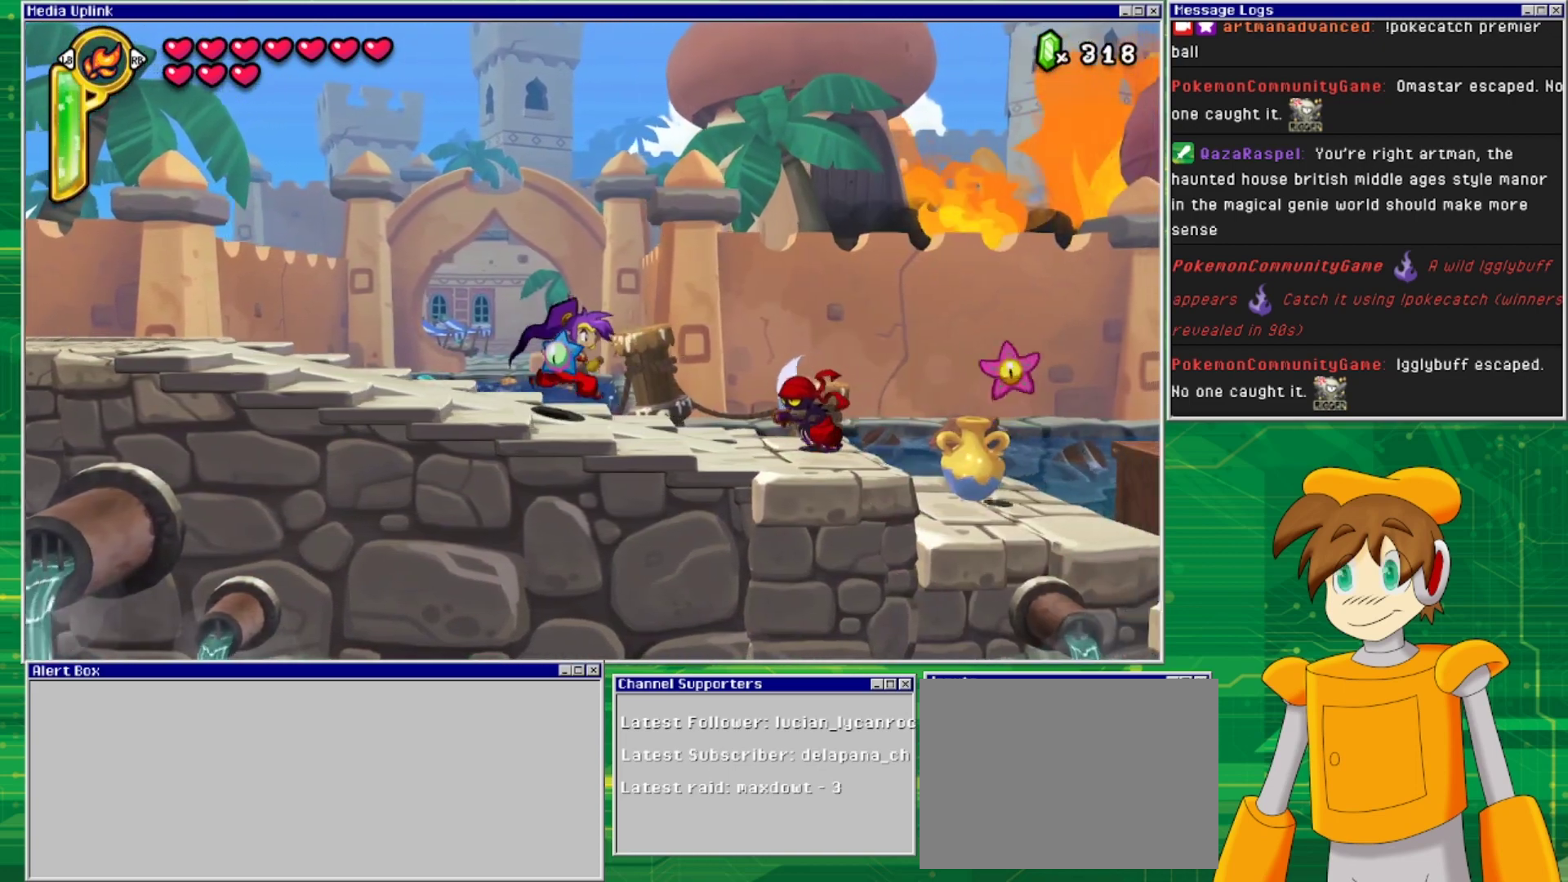
{"buttons": ["DPAD_RIGHT"], "events": [[300, "DPAD_DOWN", "down"], [333, "DPAD_RIGHT", "up"], [367, "SQUARE", "down"], [433, "SQUARE", "up"], [467, "DPAD_DOWN", "up"], [467, "DPAD_RIGHT", "down"]]}
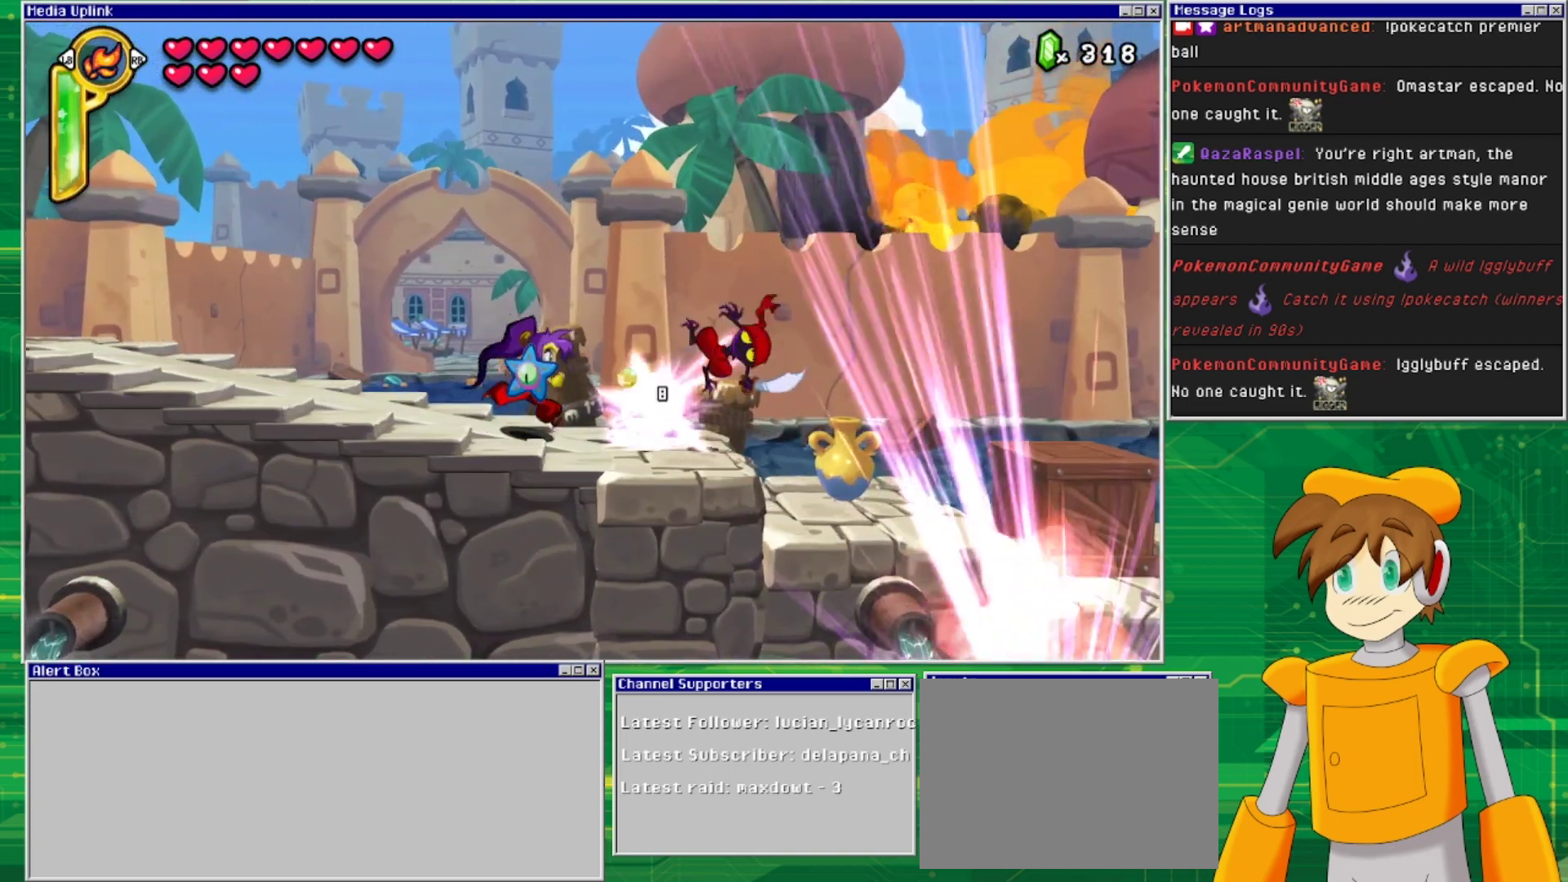
{"buttons": ["DPAD_RIGHT"], "events": []}
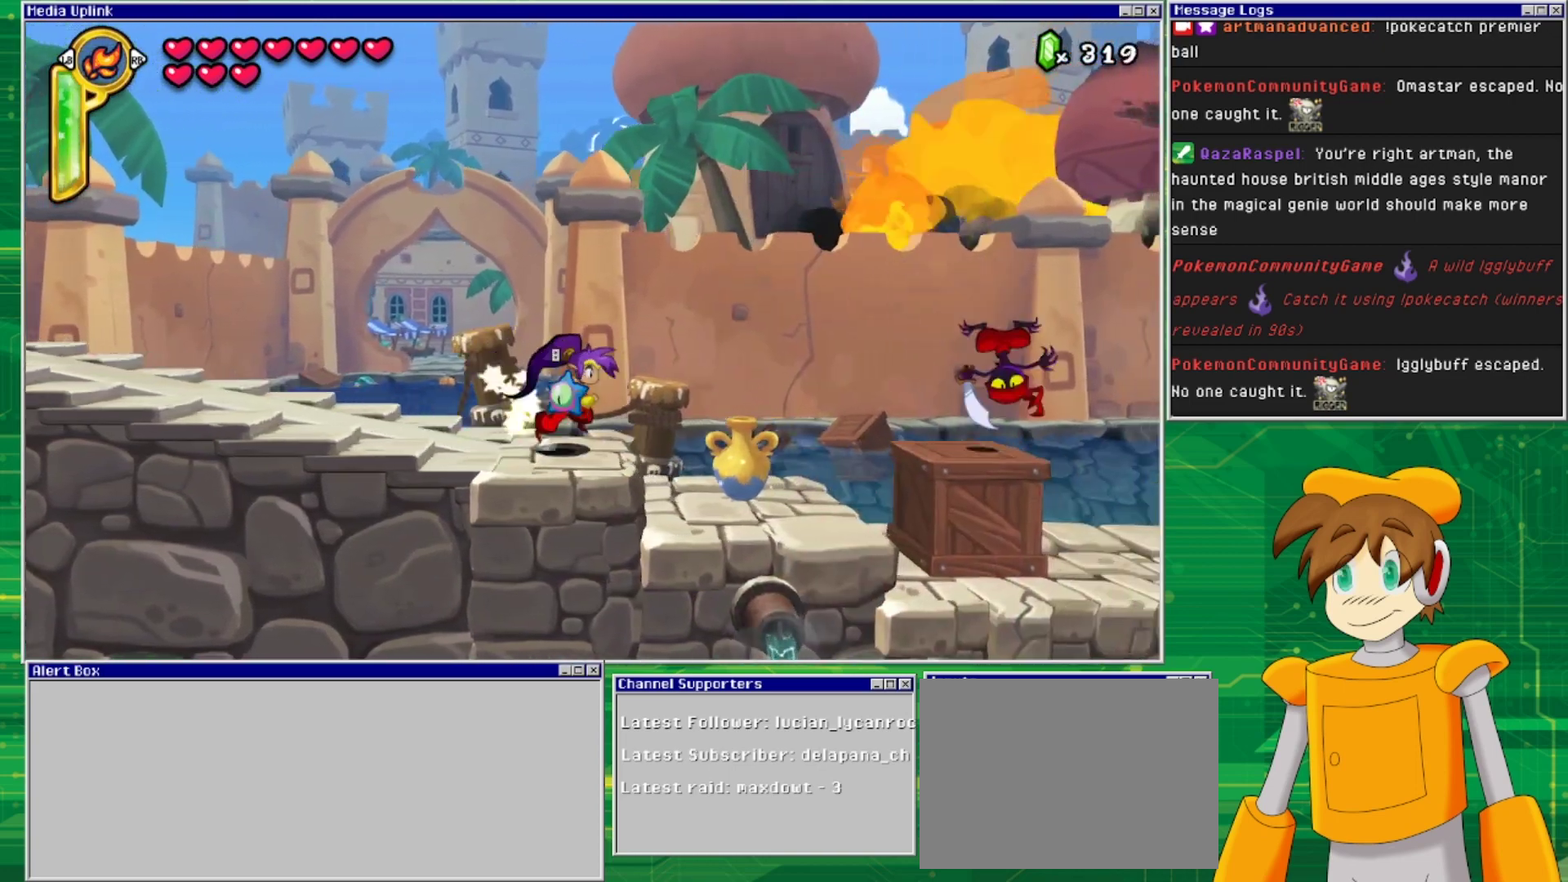
{"buttons": ["DPAD_DOWN"], "events": [[367, "DPAD_RIGHT", "up"], [400, "DPAD_RIGHT", "down"], [433, "DPAD_DOWN", "down"], [433, "DPAD_RIGHT", "up"]]}
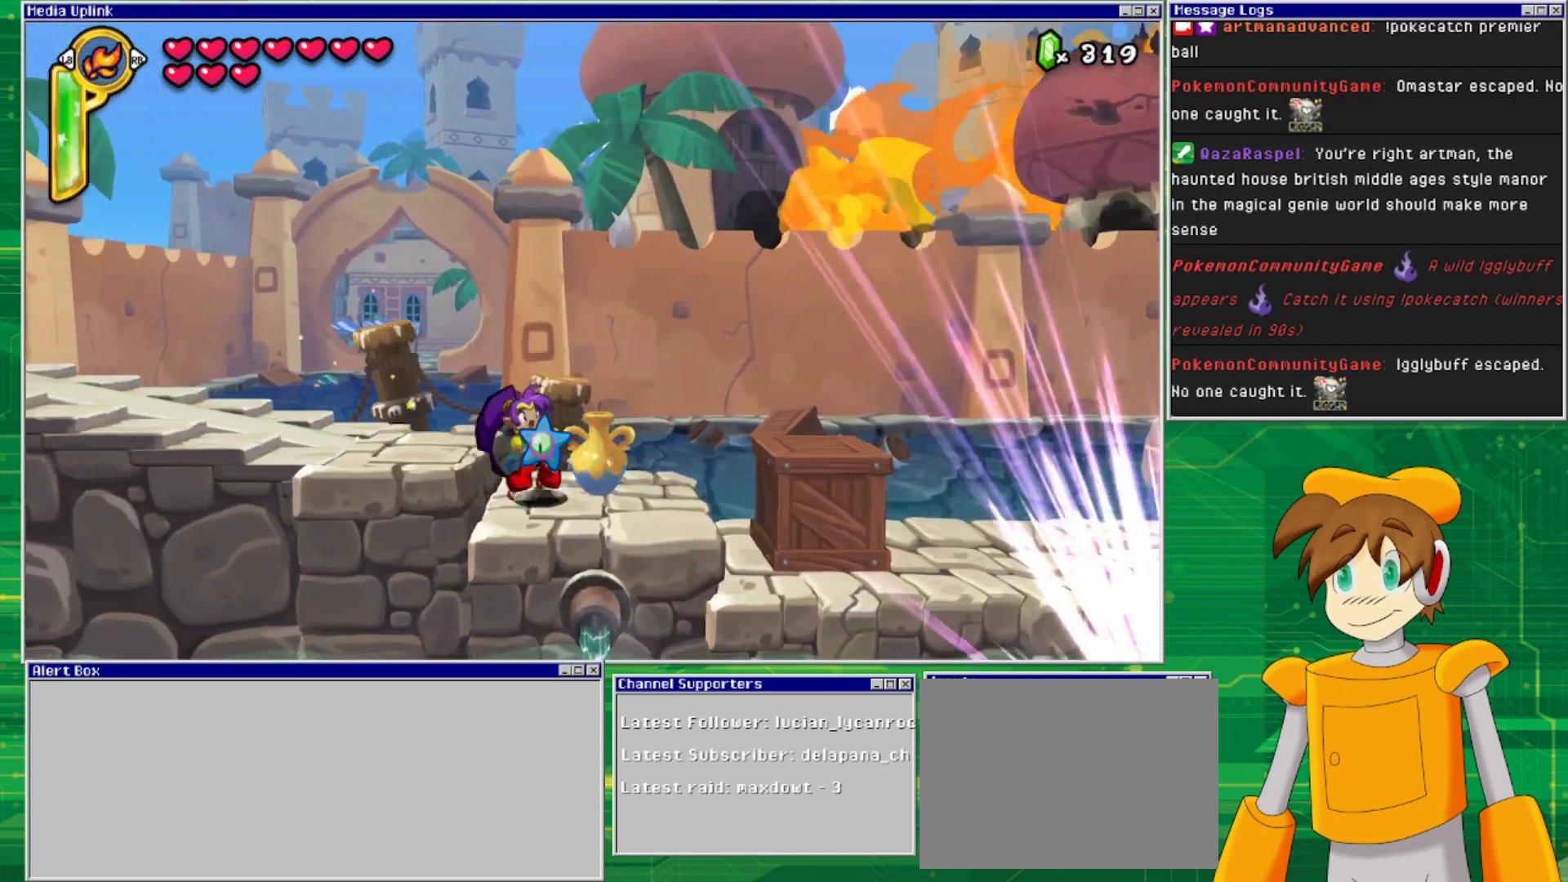
{"buttons": ["DPAD_RIGHT"], "events": [[33, "SQUARE", "down"], [133, "SQUARE", "up"], [200, "DPAD_DOWN", "up"], [433, "DPAD_RIGHT", "down"]]}
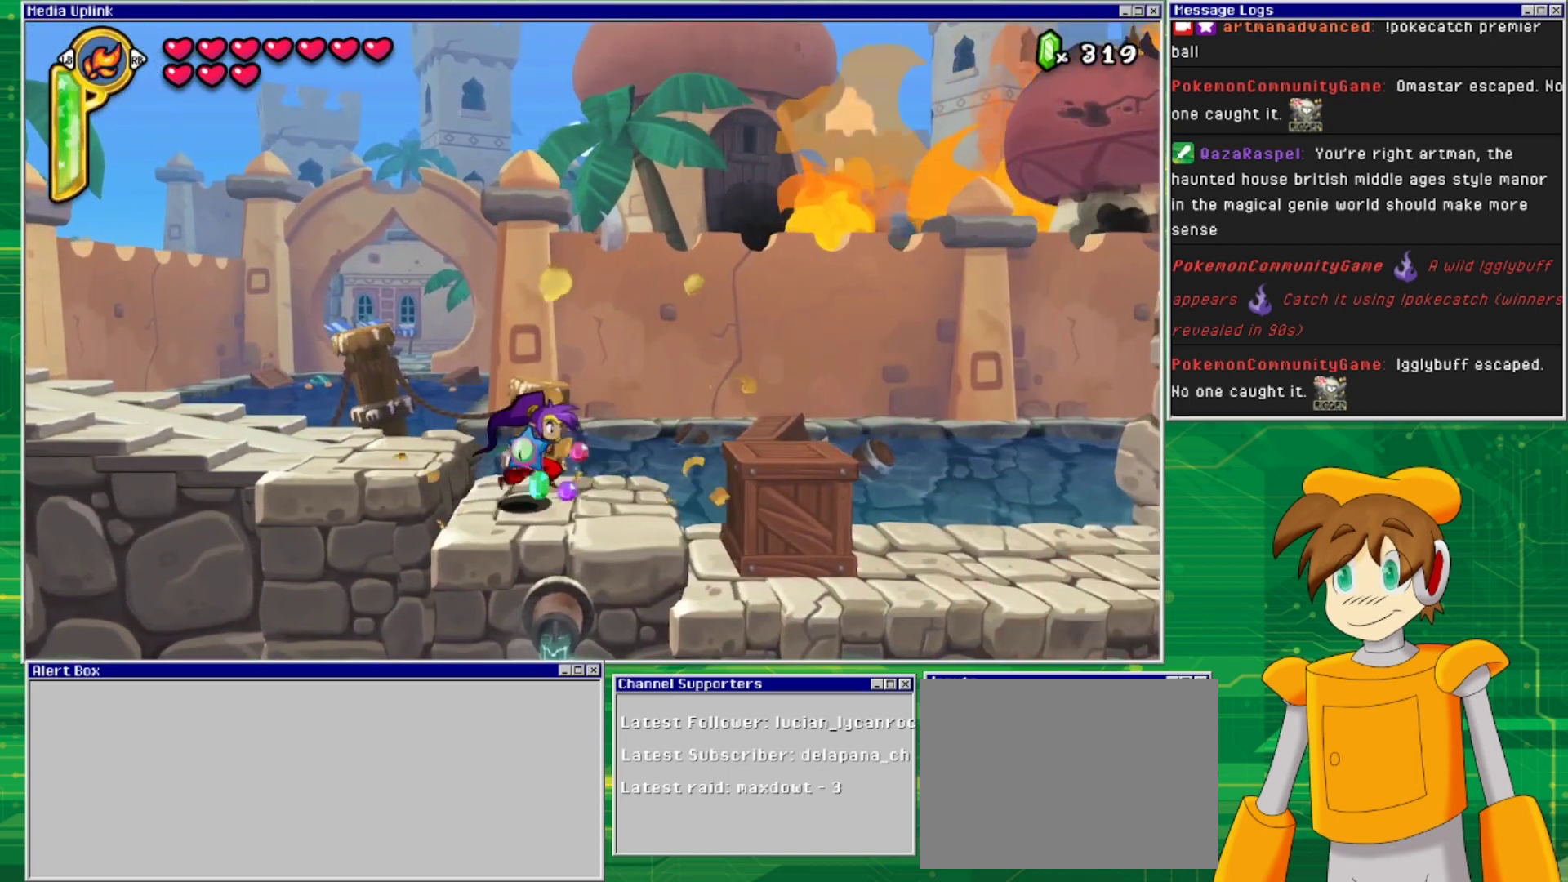
{"buttons": ["DPAD_RIGHT"], "events": []}
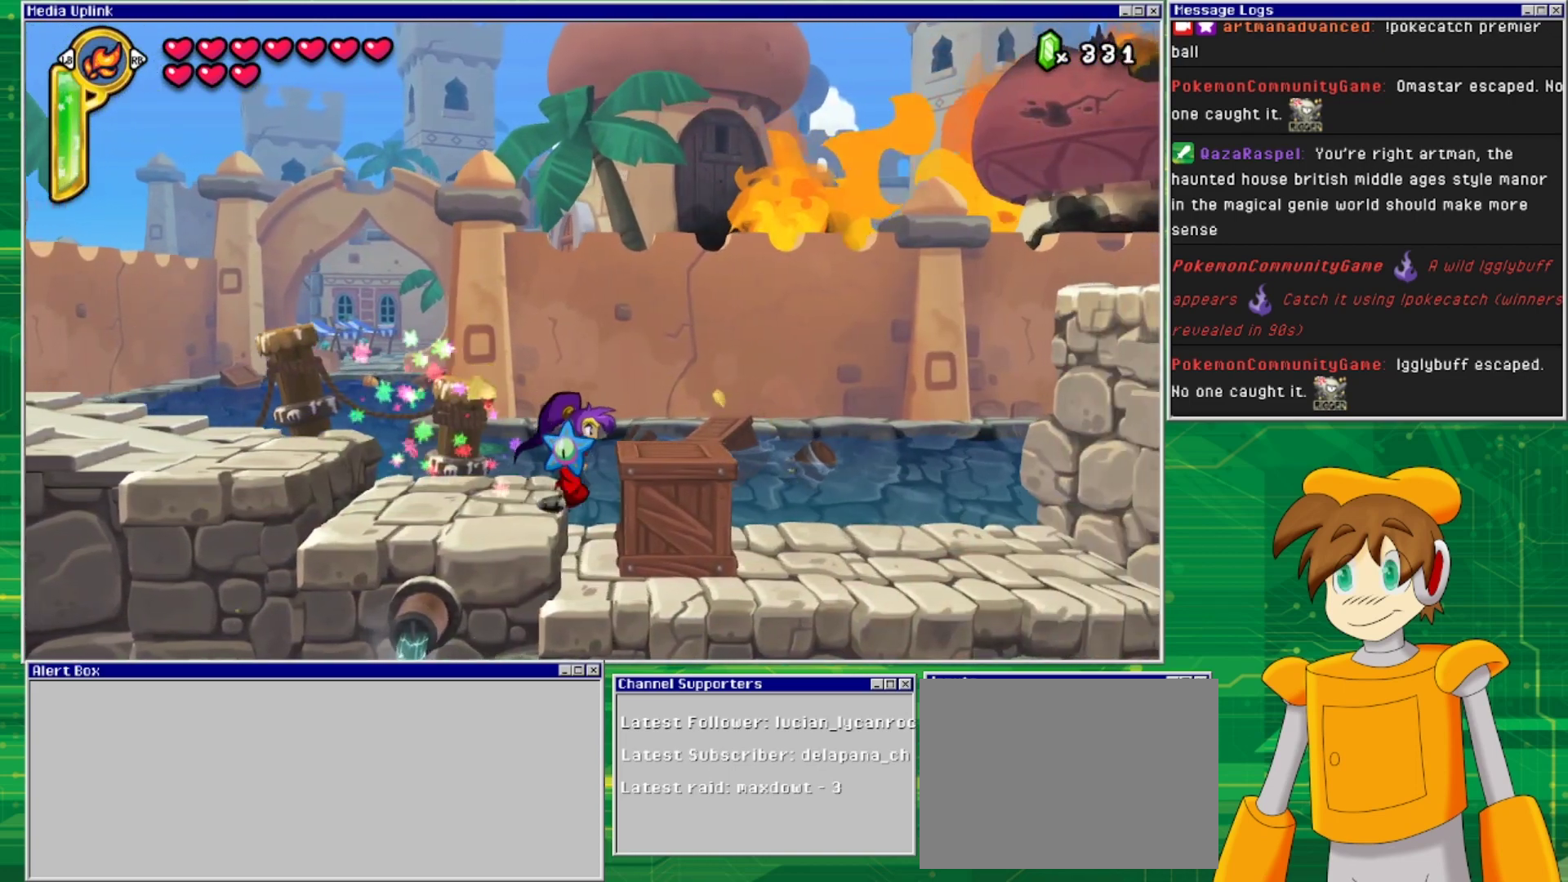
{"buttons": ["CROSS"], "events": [[133, "DPAD_RIGHT", "up"], [333, "CROSS", "down"]]}
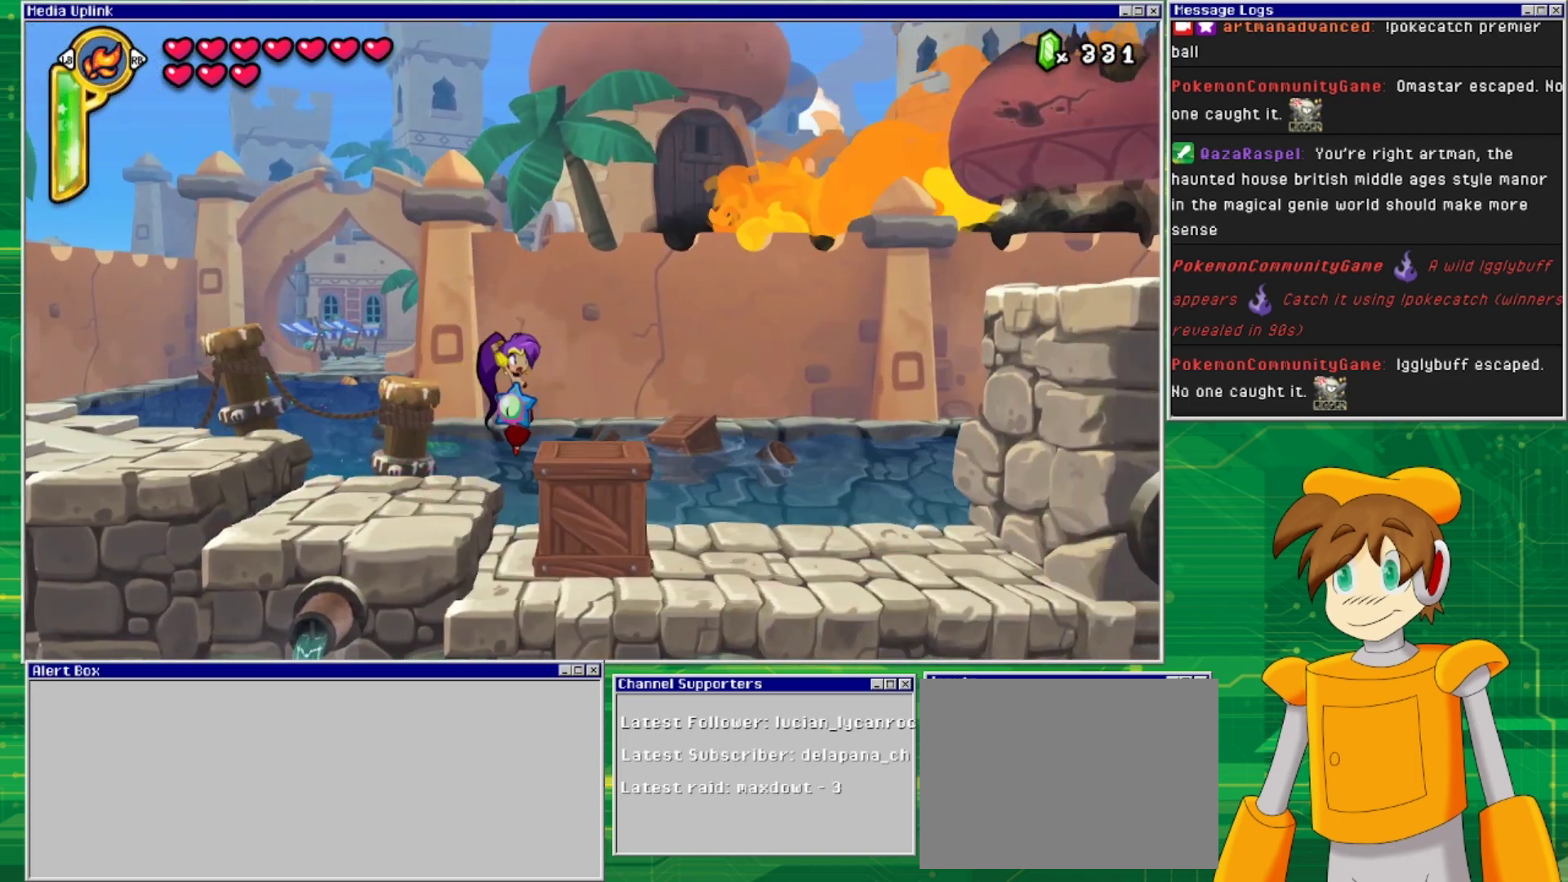
{"buttons": ["CROSS", "DPAD_RIGHT"], "events": [[33, "DPAD_RIGHT", "down"], [100, "CROSS", "up"], [367, "CROSS", "down"]]}
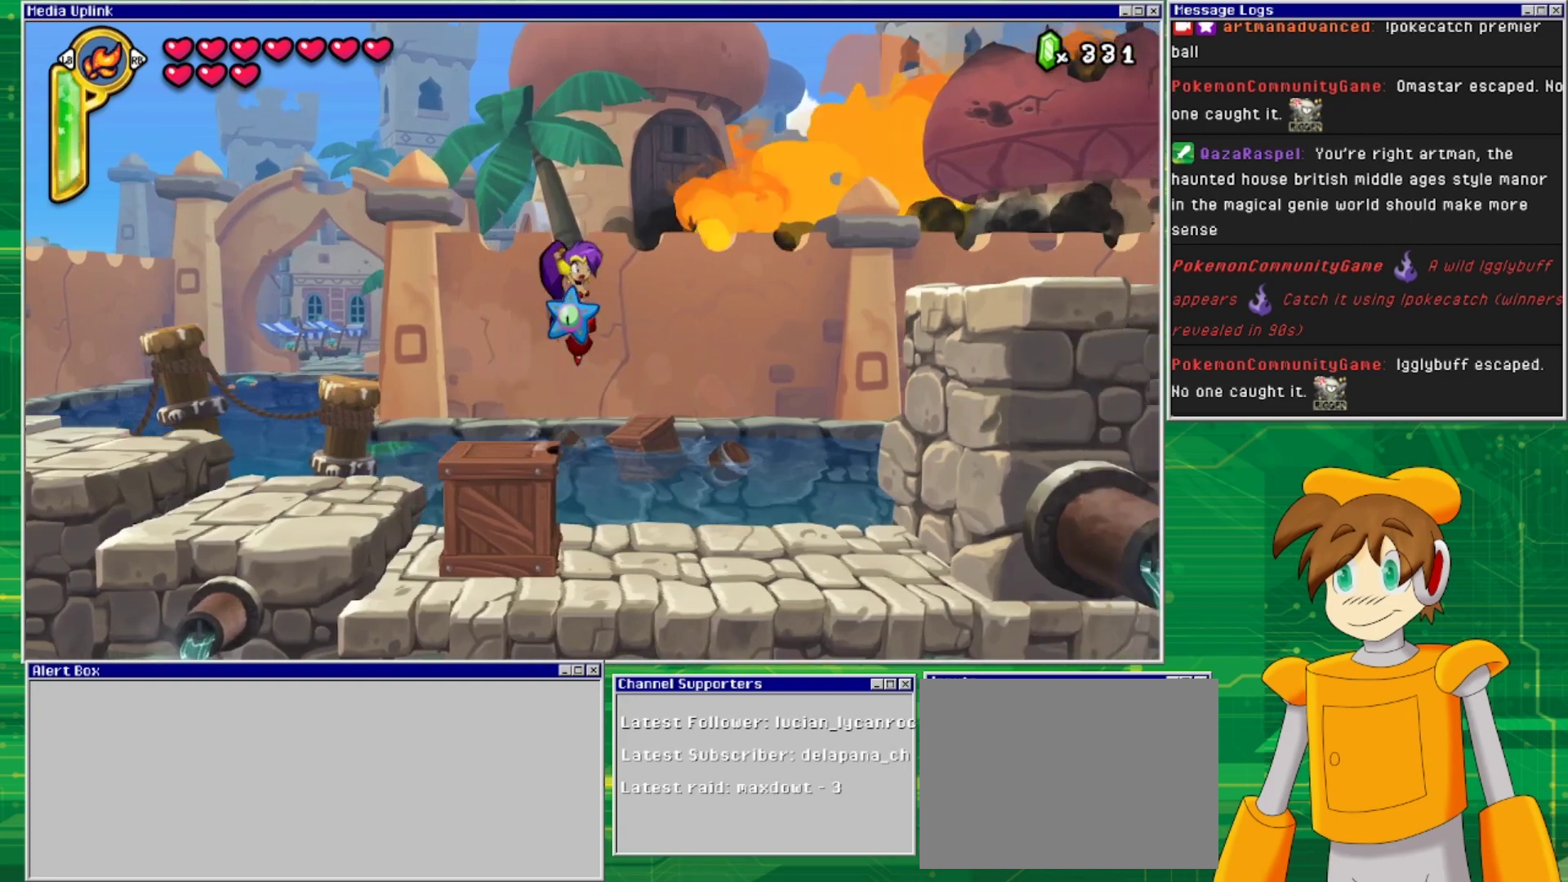
{"buttons": ["DPAD_LEFT"]}
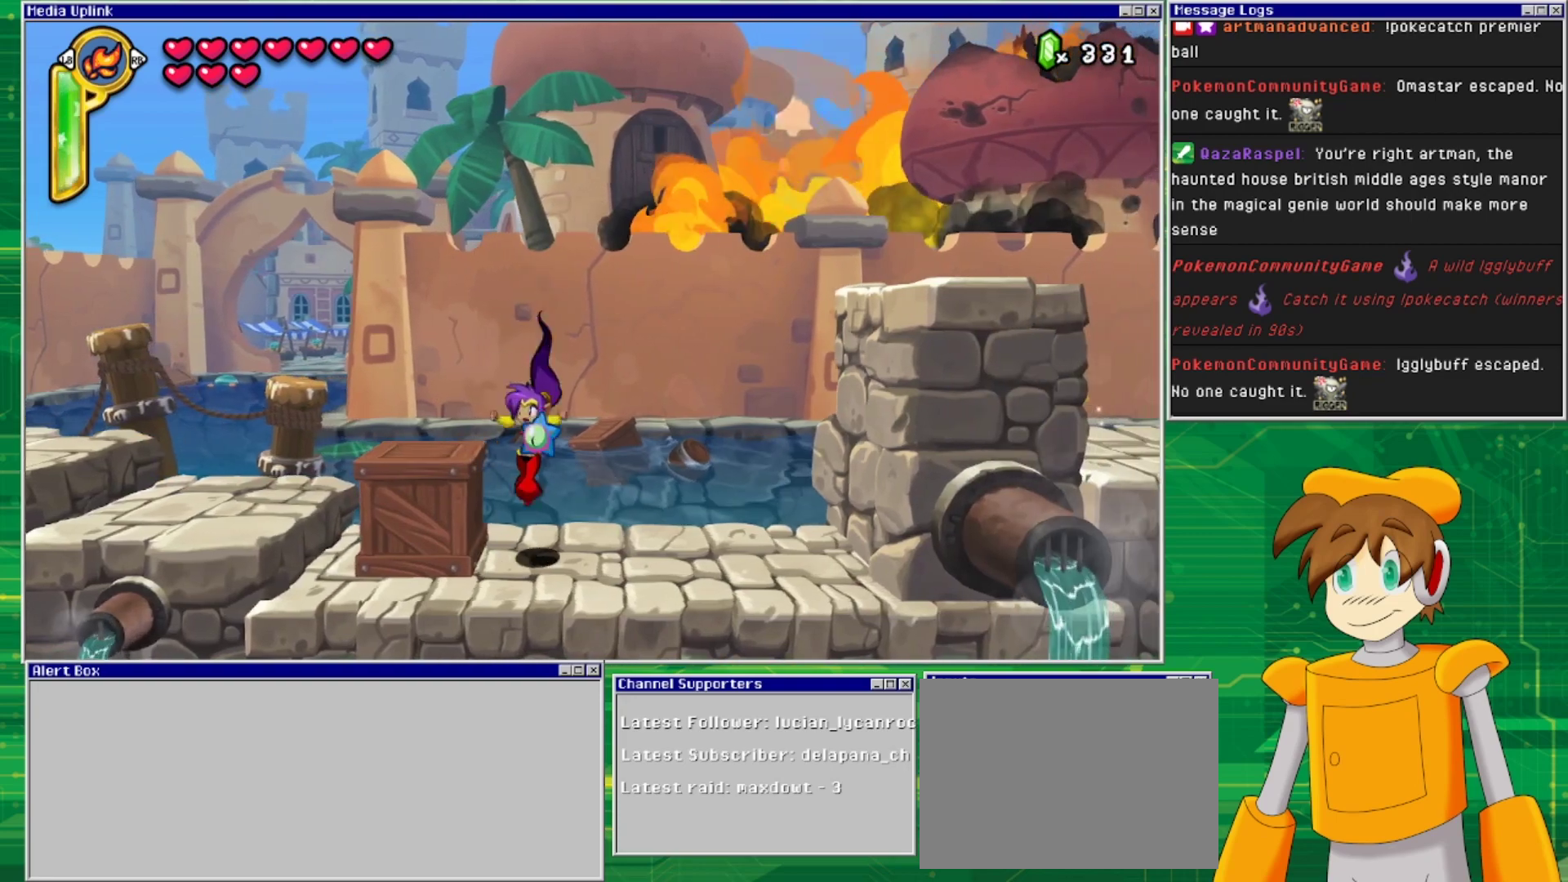
{"buttons": ["DPAD_UP", "DPAD_RIGHT"], "events": [[33, "DPAD_LEFT", "up"], [33, "DPAD_RIGHT", "down"], [33, "DPAD_UP", "down"], [67, "DPAD_UP", "up"], [200, "DPAD_UP", "down"], [233, "DPAD_LEFT", "down"], [233, "DPAD_RIGHT", "up"], [367, "DPAD_LEFT", "up"], [367, "DPAD_RIGHT", "down"], [367, "DPAD_UP", "up"], [500, "DPAD_UP", "down"]]}
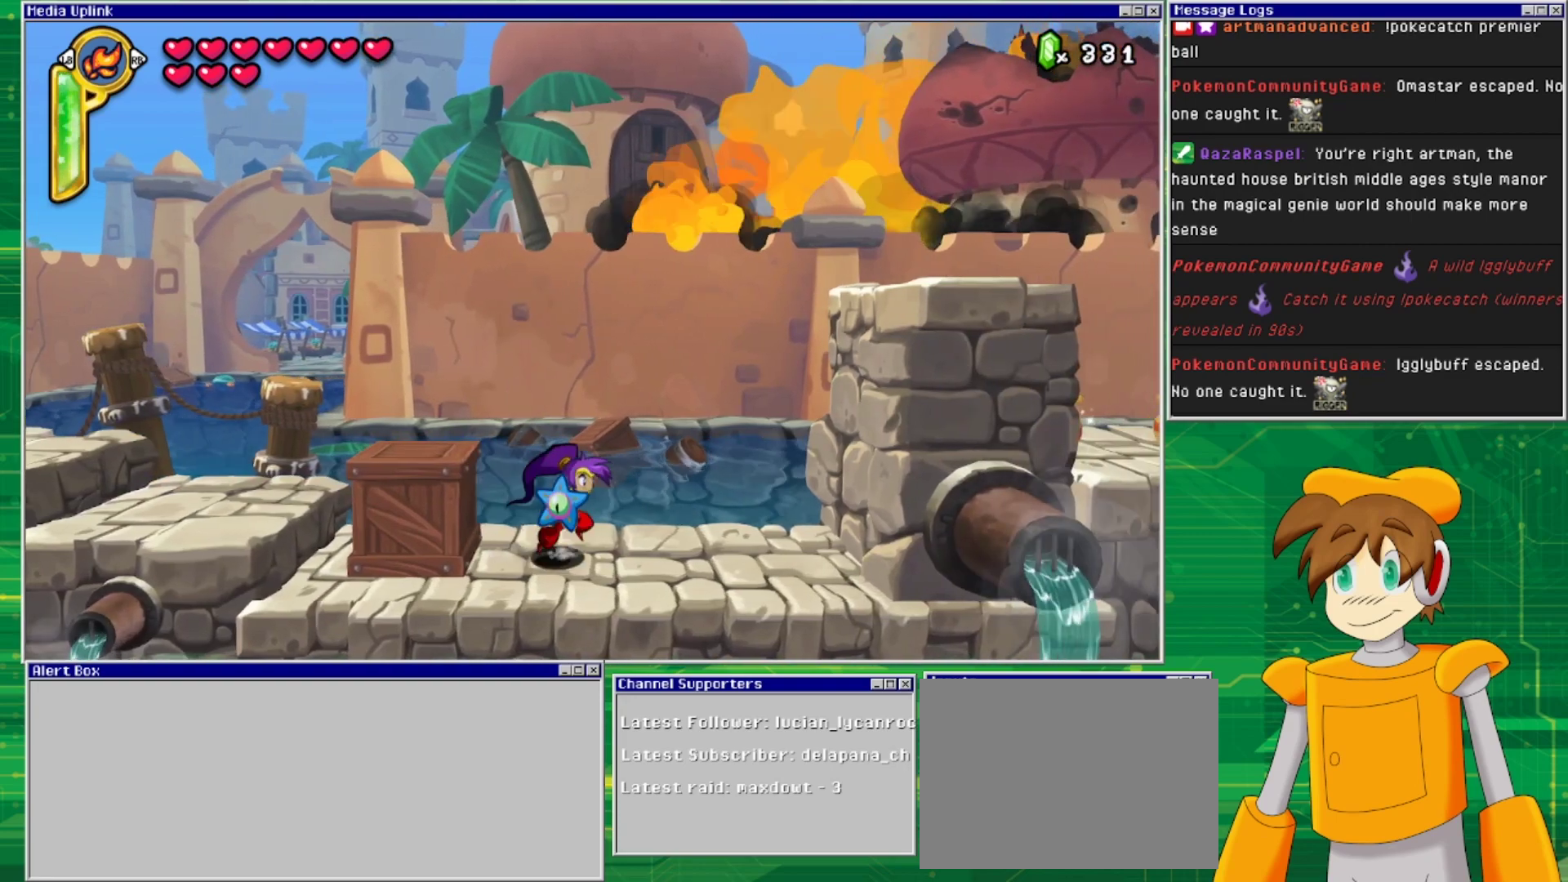
{"buttons": ["DPAD_RIGHT"], "events": [[33, "DPAD_LEFT", "down"], [33, "DPAD_RIGHT", "up"], [67, "DPAD_UP", "up"], [100, "DPAD_UP", "down"], [167, "DPAD_LEFT", "up"], [167, "DPAD_RIGHT", "down"], [167, "DPAD_UP", "up"], [300, "DPAD_UP", "down"], [333, "DPAD_LEFT", "down"], [333, "DPAD_RIGHT", "up"], [333, "DPAD_UP", "up"], [400, "DPAD_UP", "down"], [433, "DPAD_LEFT", "up"], [433, "DPAD_RIGHT", "down"], [433, "DPAD_UP", "up"]]}
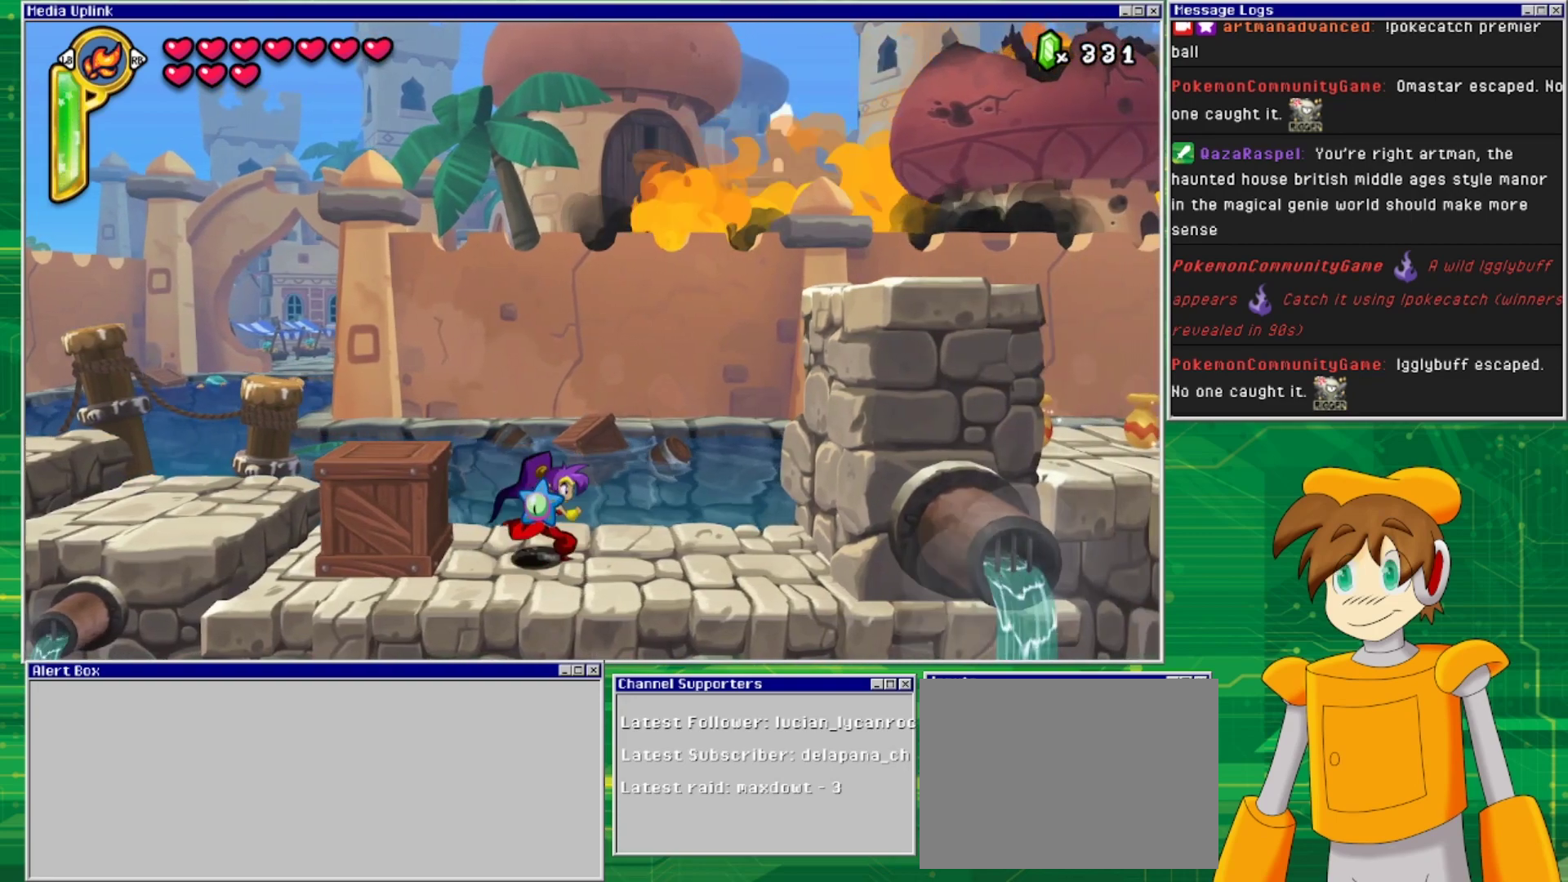
{"buttons": ["DPAD_RIGHT"], "events": [[67, "DPAD_LEFT", "down"], [67, "DPAD_RIGHT", "up"], [67, "DPAD_UP", "down"], [167, "DPAD_LEFT", "up"], [167, "DPAD_RIGHT", "down"], [200, "DPAD_UP", "up"], [300, "DPAD_RIGHT", "up"], [300, "DPAD_UP", "down"], [367, "DPAD_RIGHT", "down"], [433, "DPAD_UP", "up"]]}
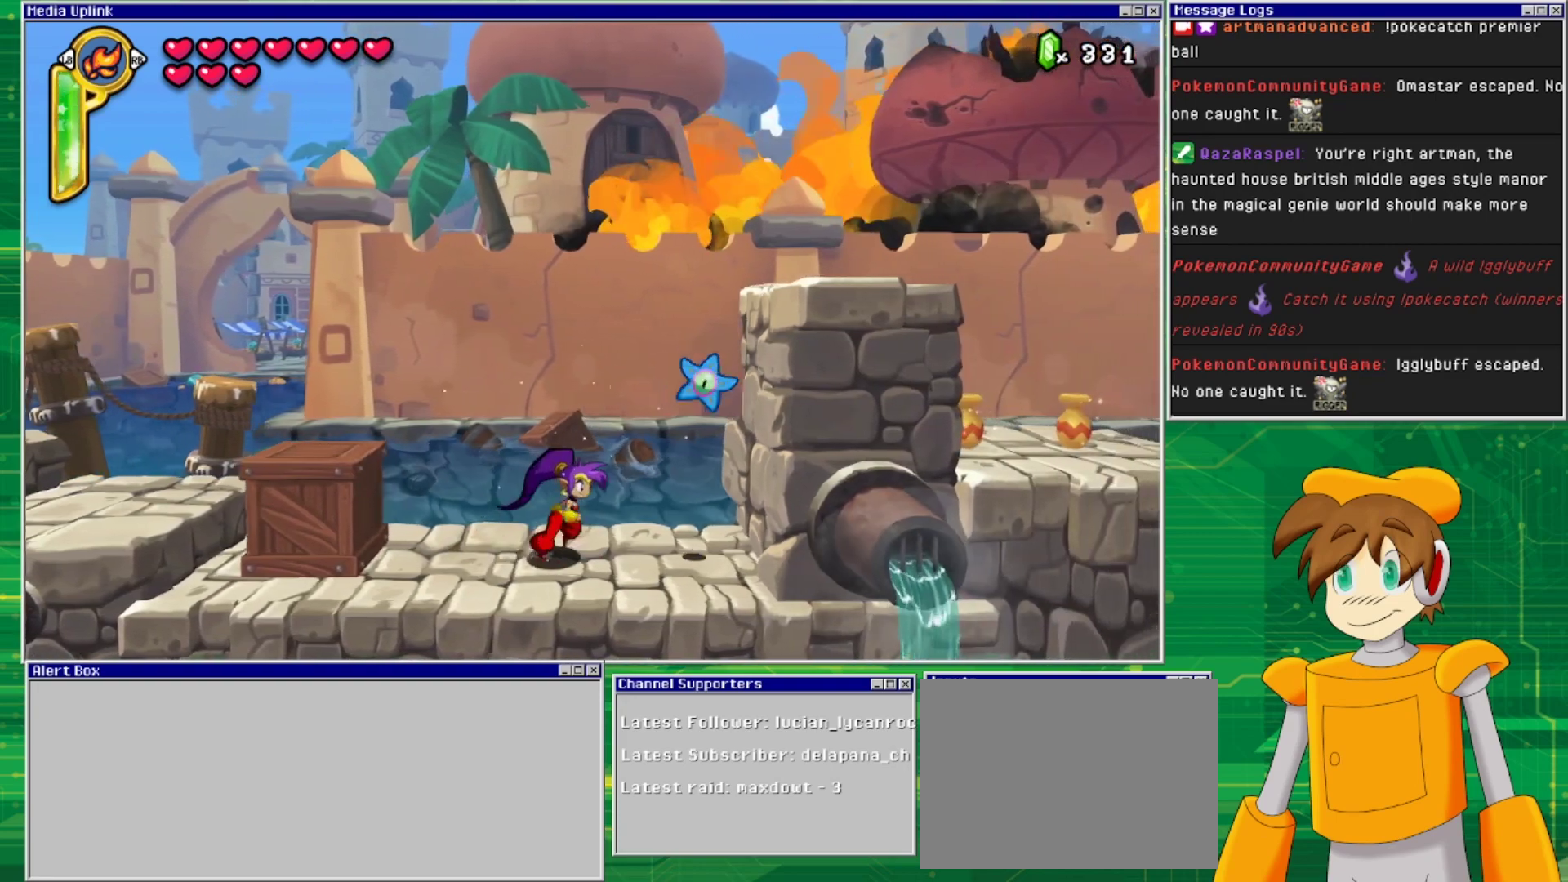
{"buttons": [], "events": [[33, "DPAD_RIGHT", "up"]]}
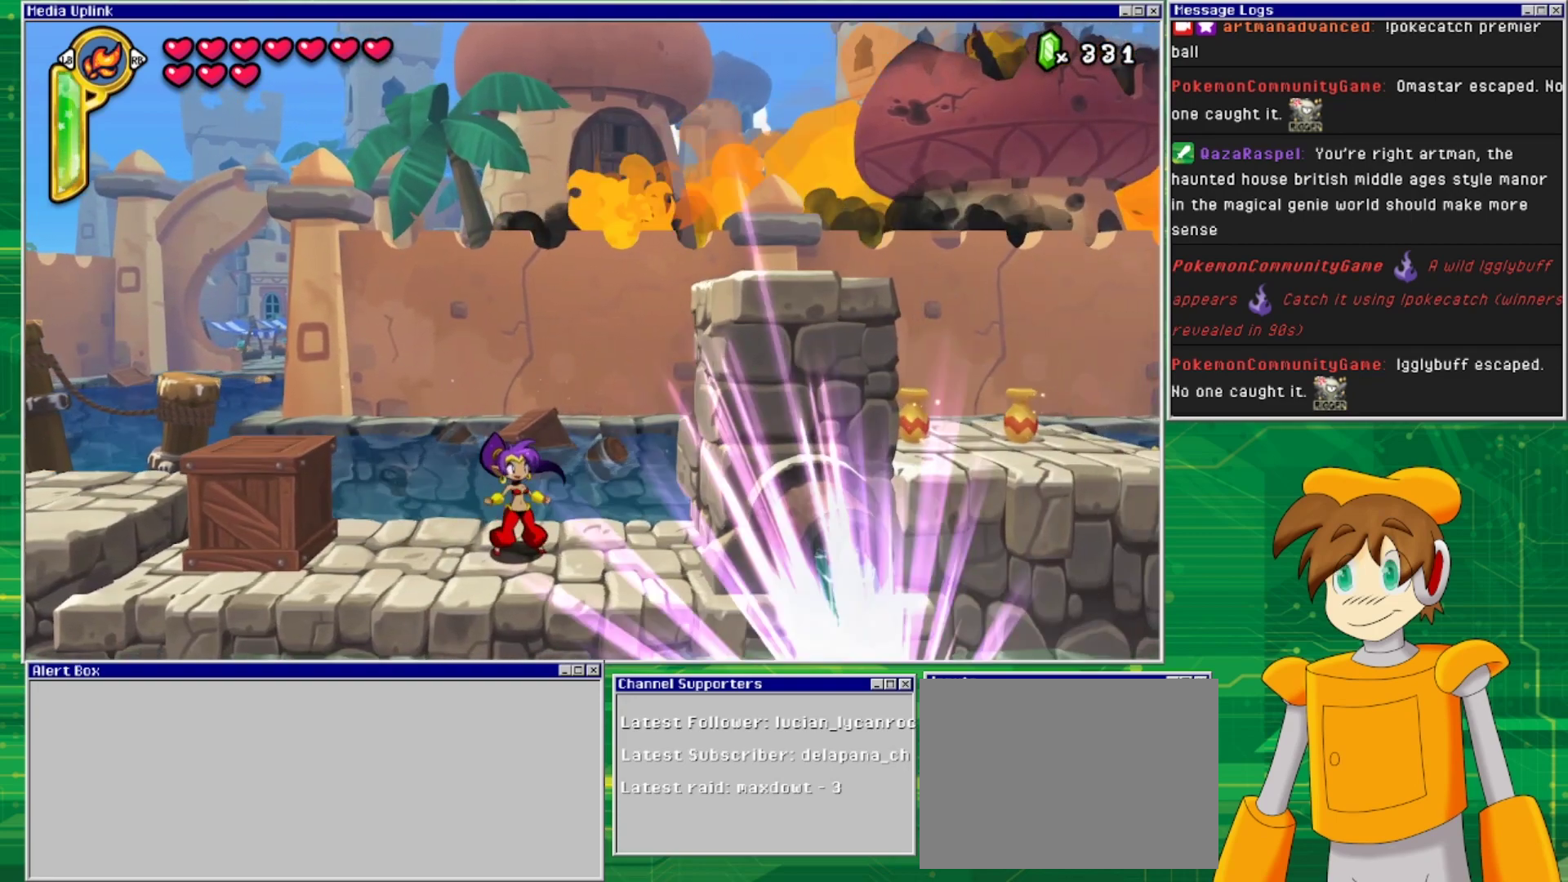
{"buttons": [], "events": [[333, "TRIANGLE", "down"], [467, "TRIANGLE", "up"]]}
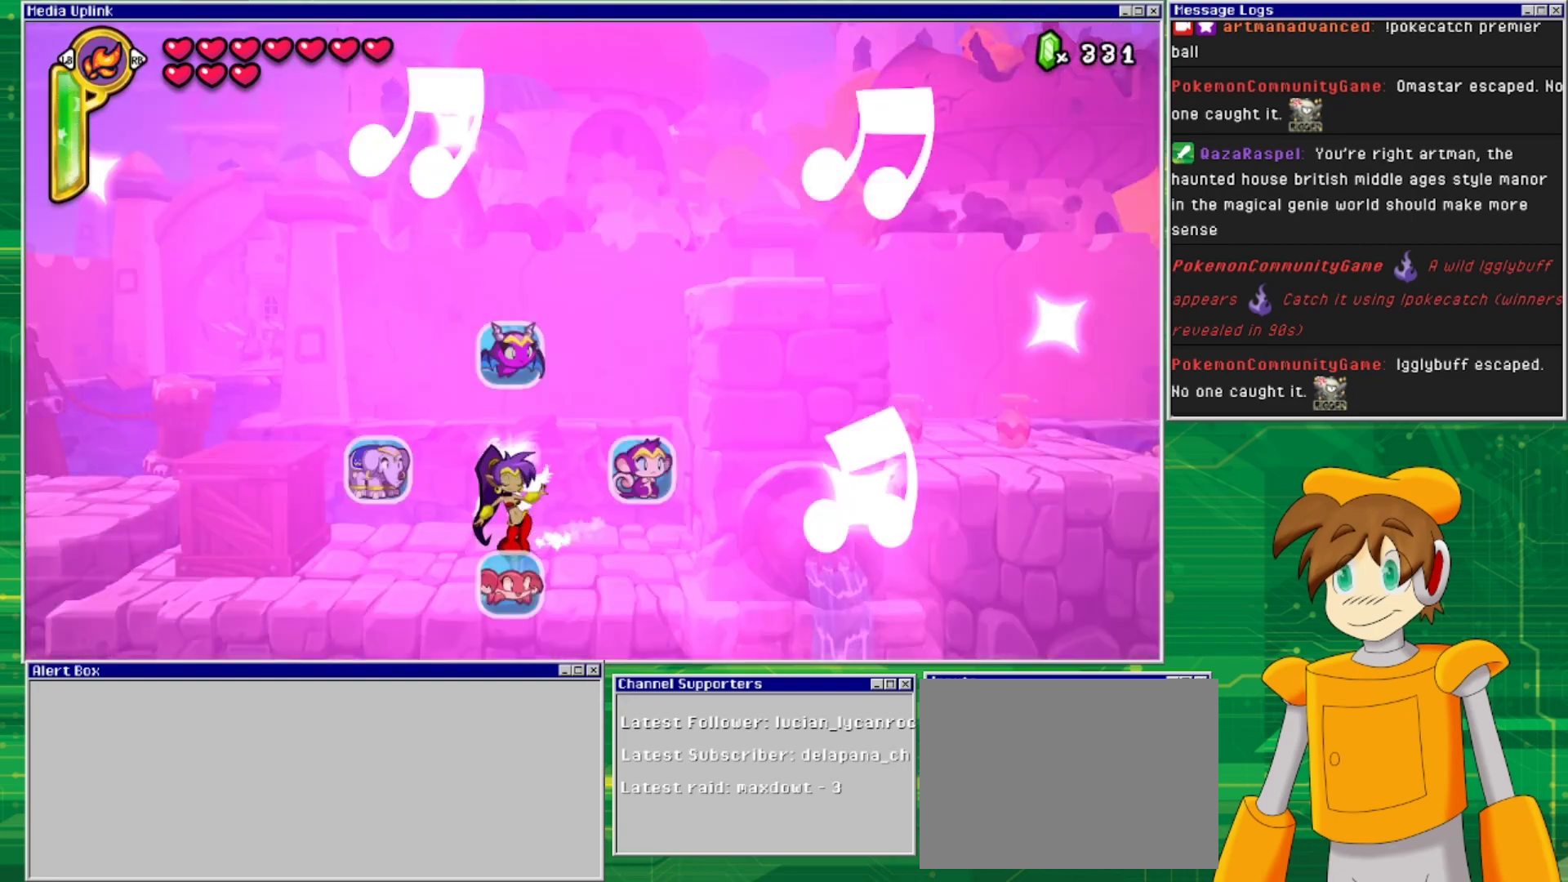
{"buttons": ["DPAD_RIGHT"], "events": [[367, "DPAD_RIGHT", "down"]]}